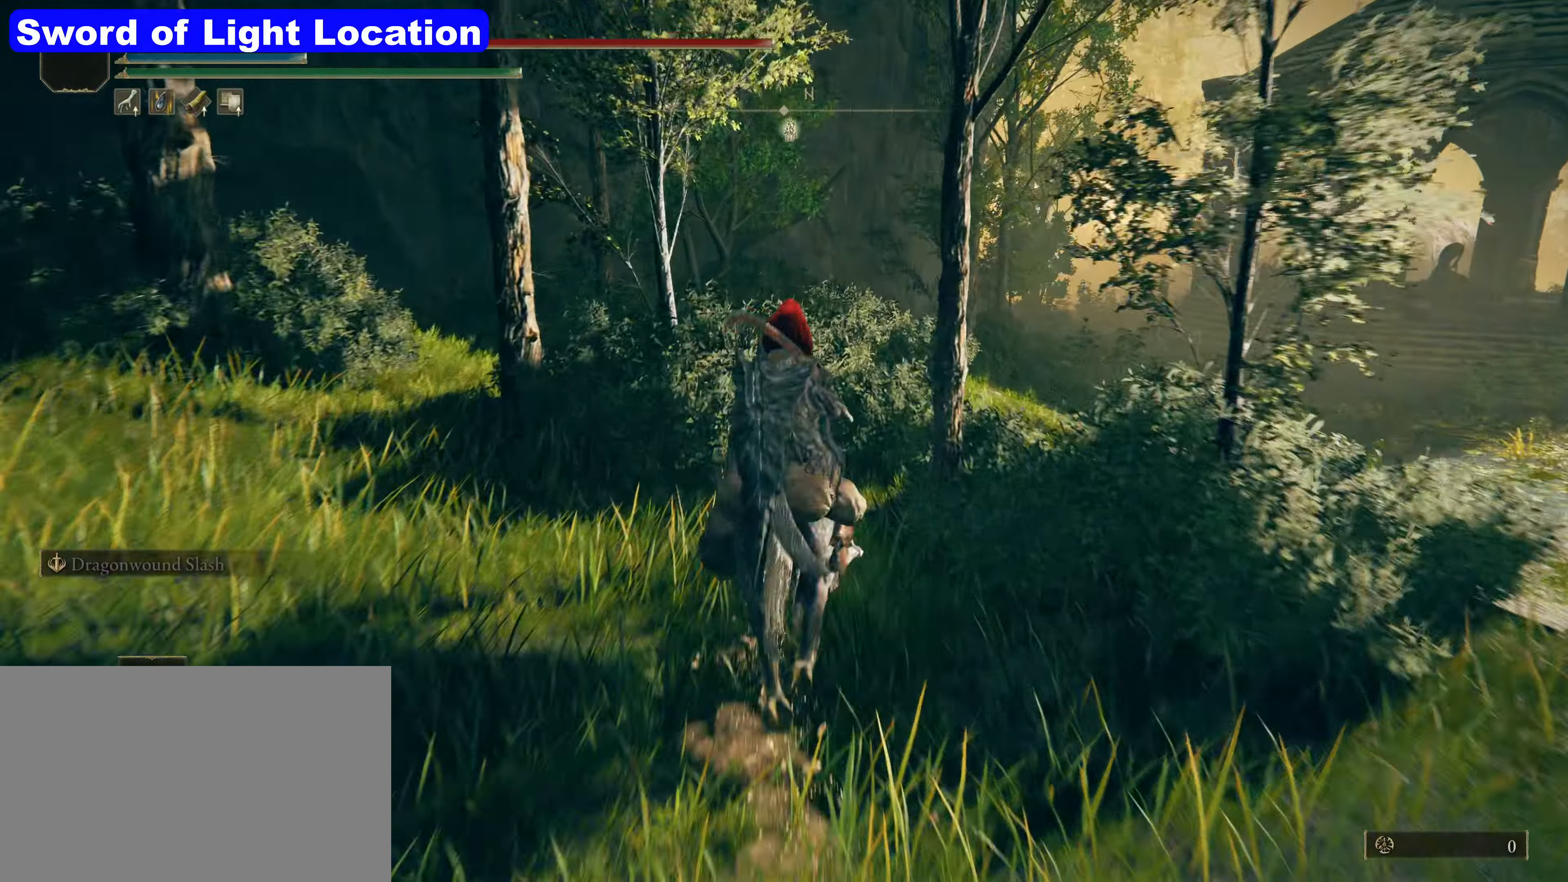
Gameplay with keyboard and mouse; each line is a JSON object with the keys and mouse buttons held at the frame after it. "events" lists presses ("down") and releases ("up") of "1", "2", "3", "4", "5", "a", "alt", "c", "caps_lock", "ctrl", "d", "e", "f", "g", "q", "r", "s", "shift", "t", "tab", "v", "w", "x", "z", "mouse_left", "mouse_wheel" and "mouse_right" between this image and that frame as [ms after this image, input, new state], when the widget could be followed in between. "mouse_left", "mouse_wheel", "mouse_right" = the "left", "wheel", "right" buttons of the "mouse" list. No other keys are recorded. "wheel" means that the mouse wheel is clicked or scrolled. Not read: mouse_move.
{"keys": ["shift", "w"], "mouse": [], "events": []}
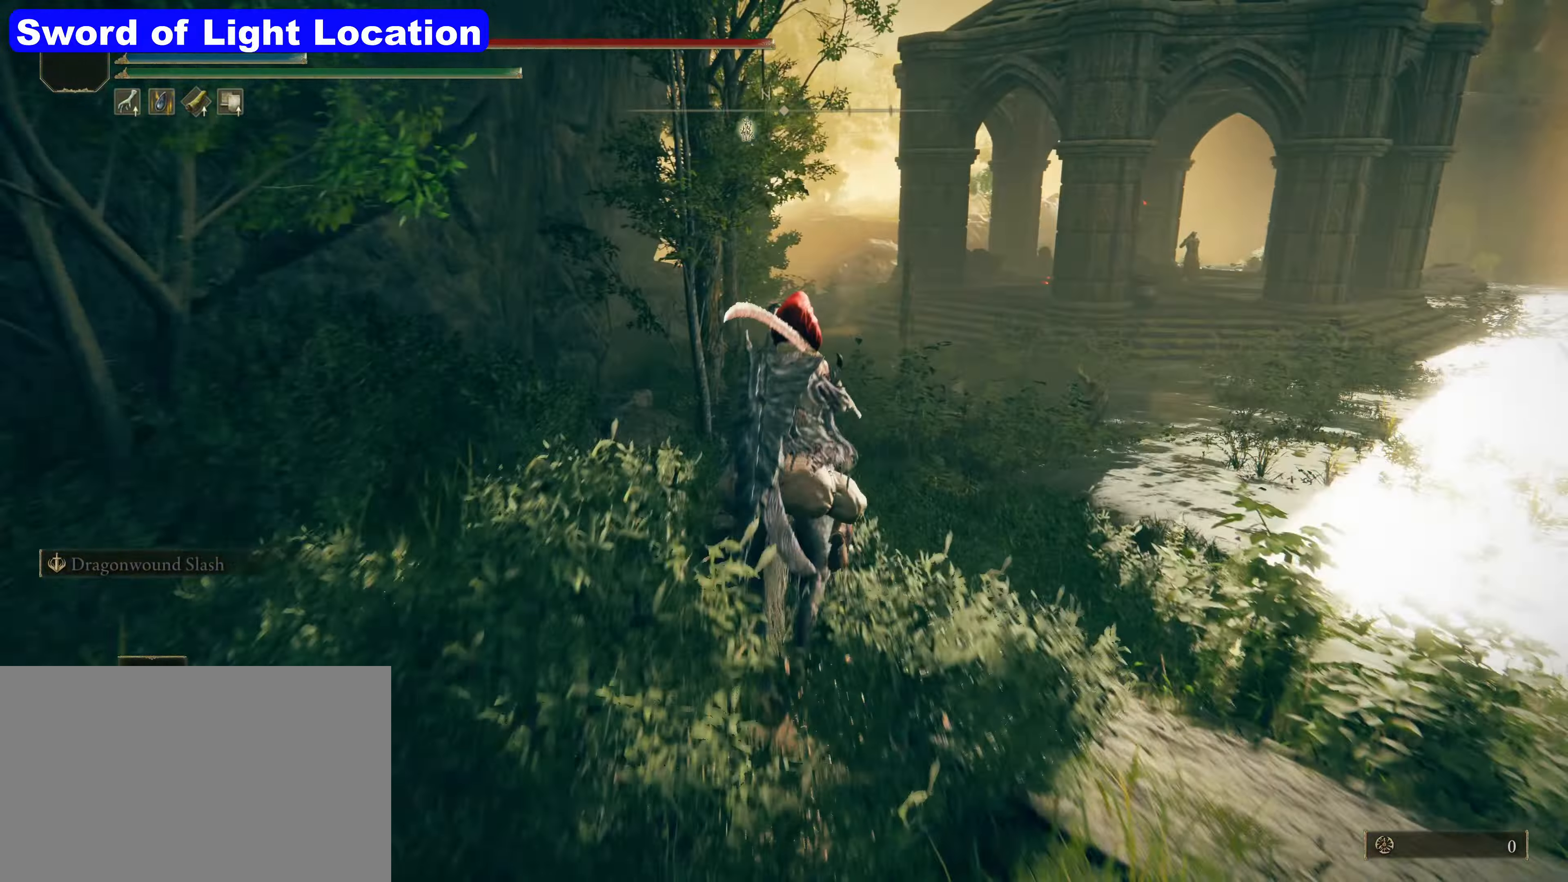
{"keys": ["shift", "w"], "mouse": [], "events": []}
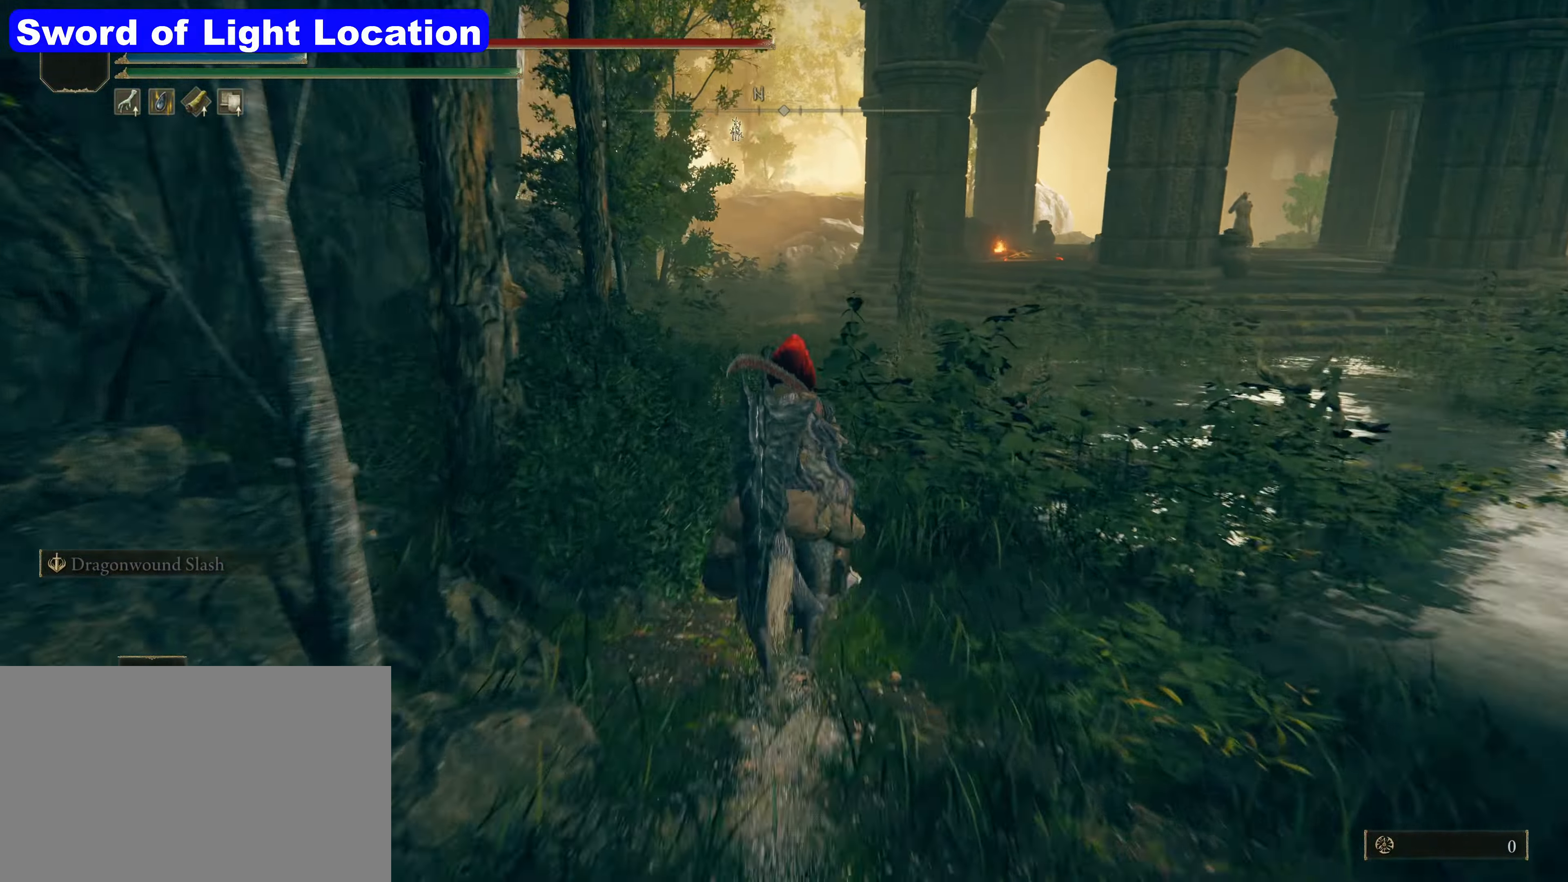
{"keys": ["shift", "w"], "mouse": [], "events": []}
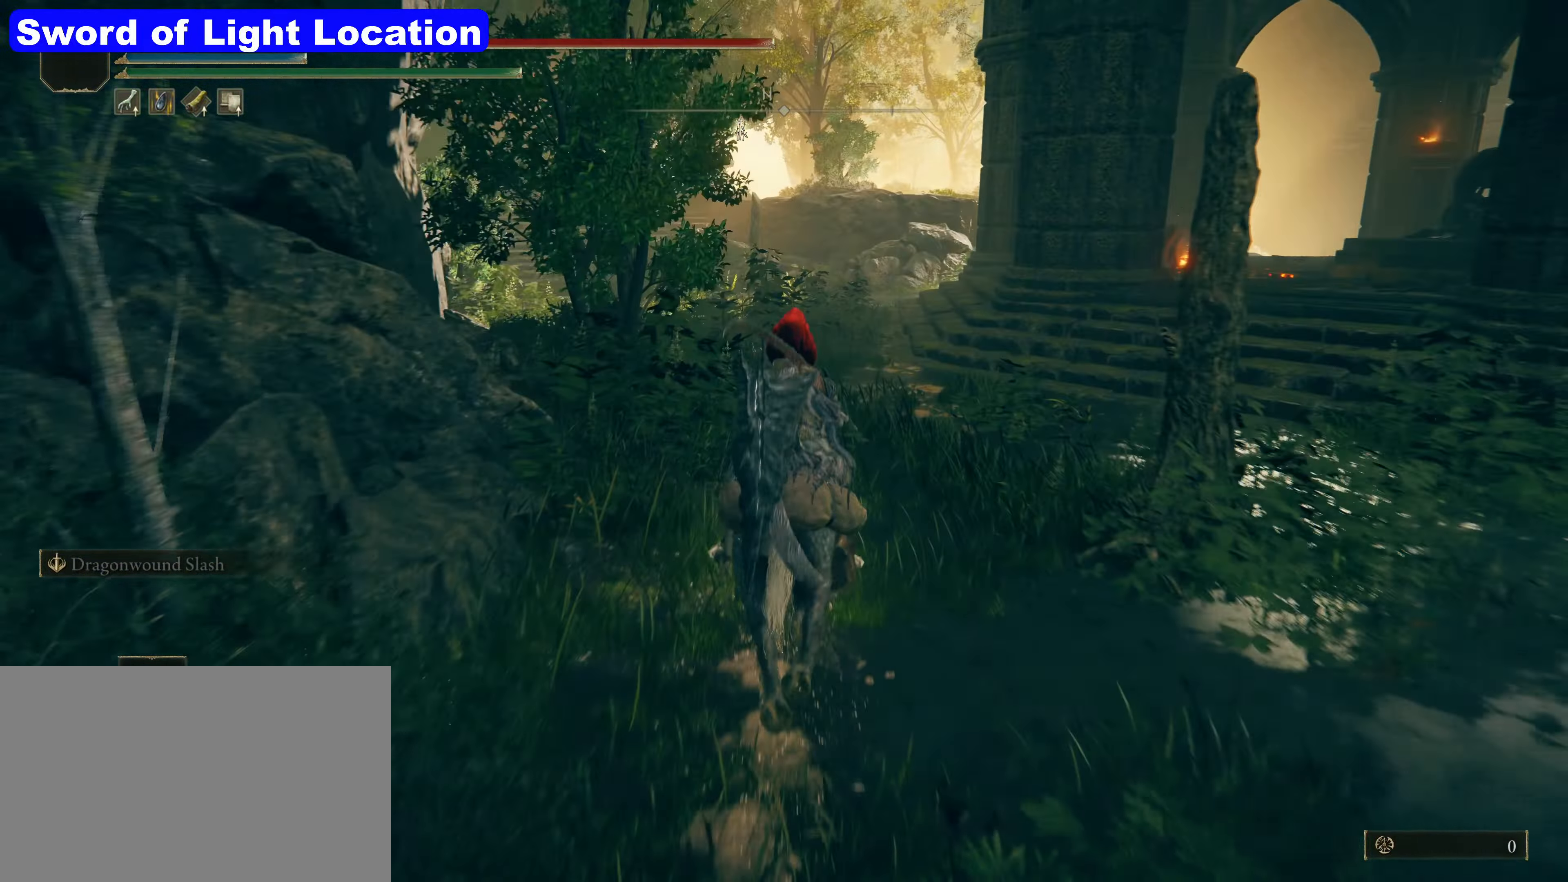
{"keys": ["shift", "w"], "mouse": [], "events": []}
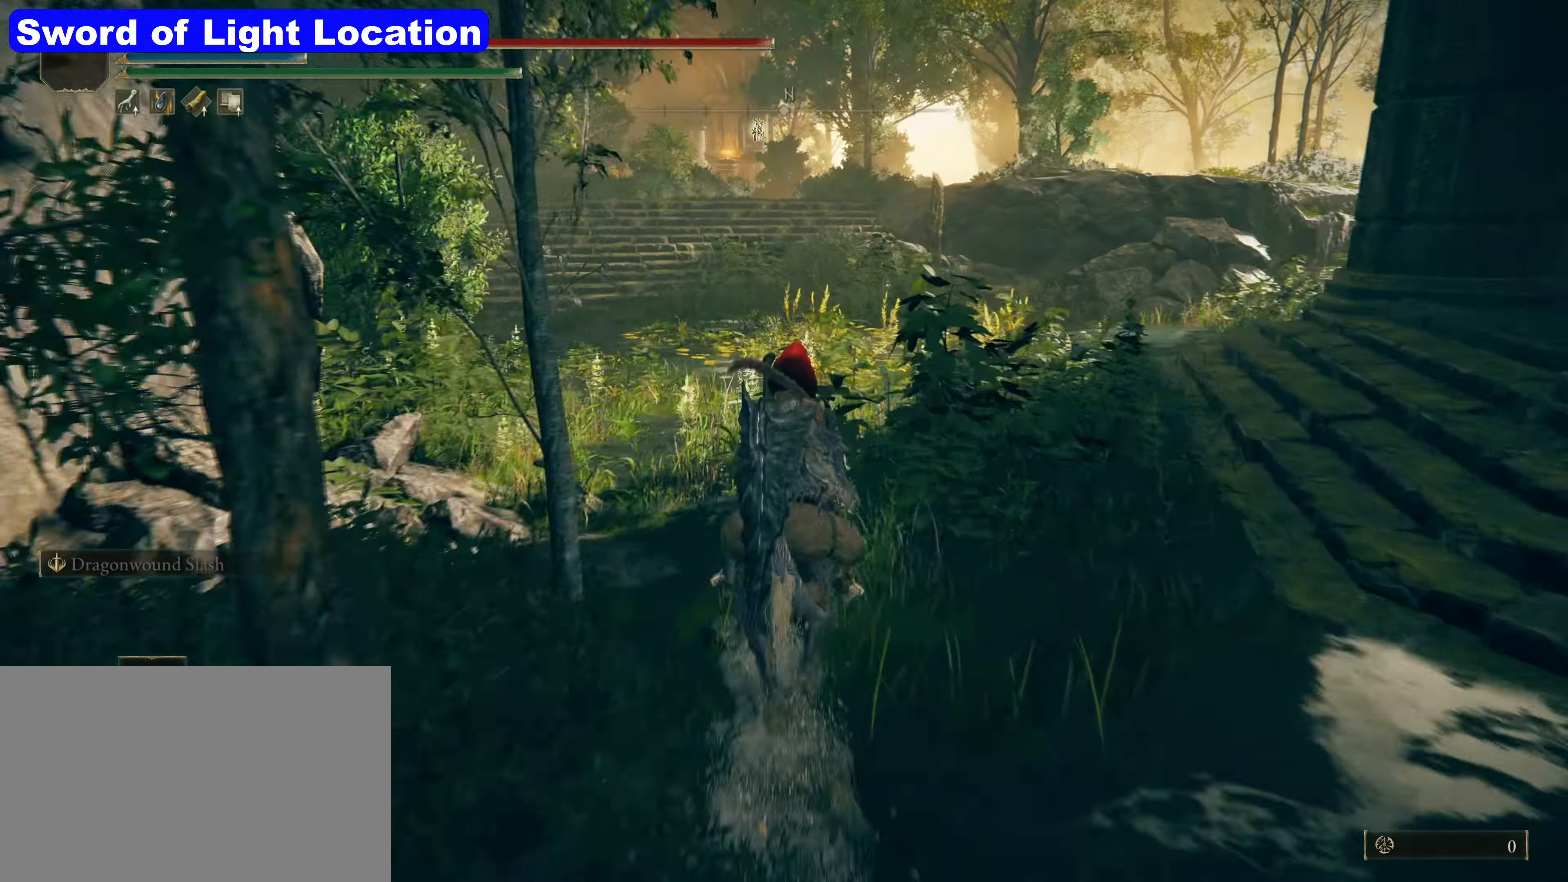
{"keys": ["shift", "w"], "mouse": [], "events": []}
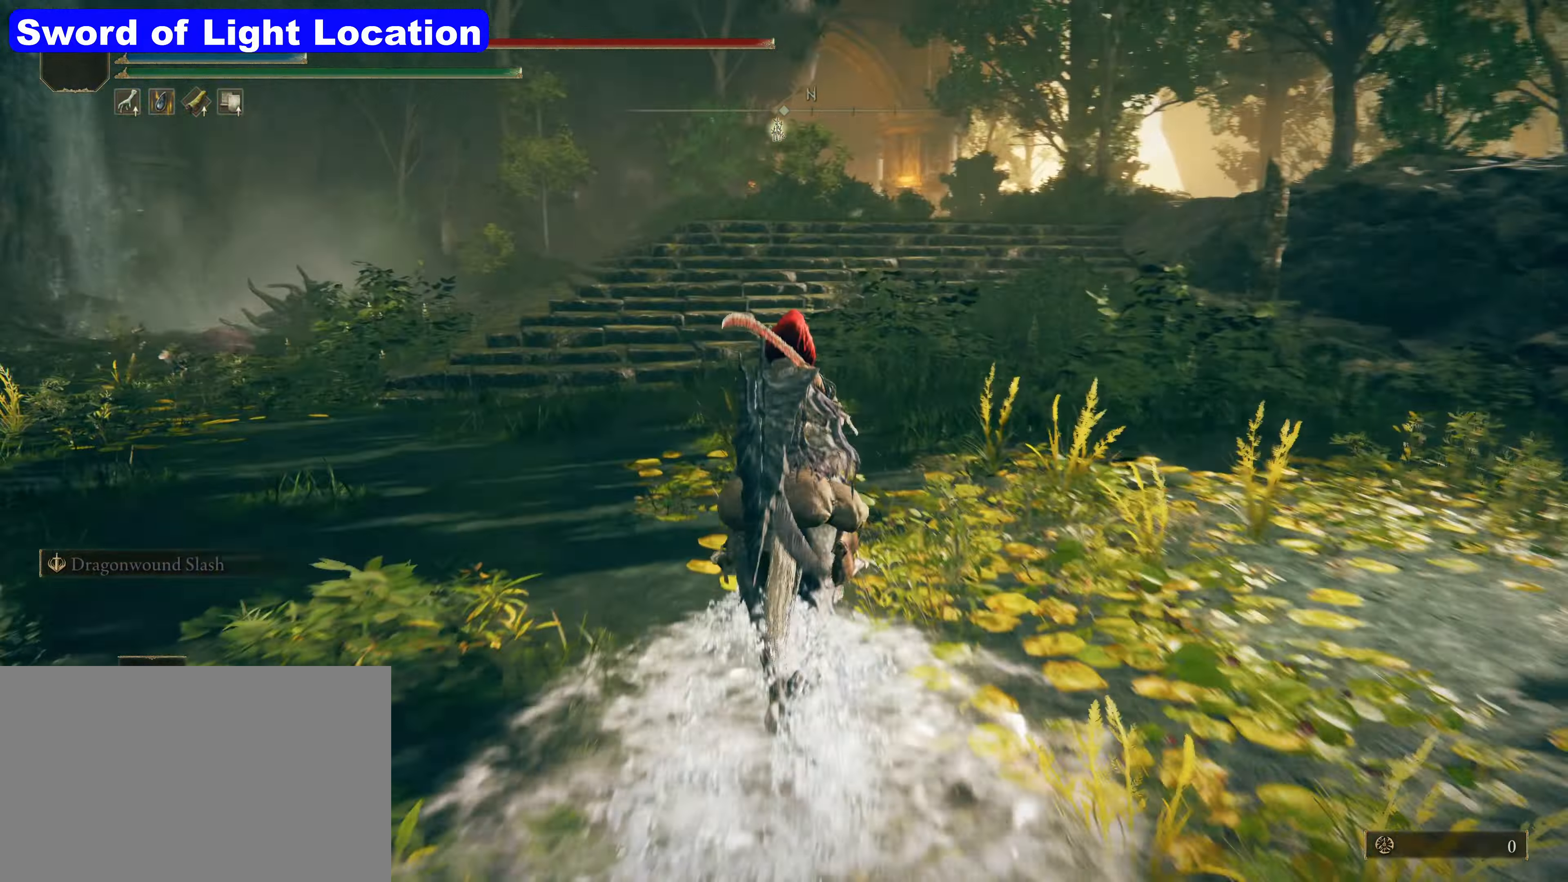
{"keys": ["shift", "w"], "mouse": [], "events": []}
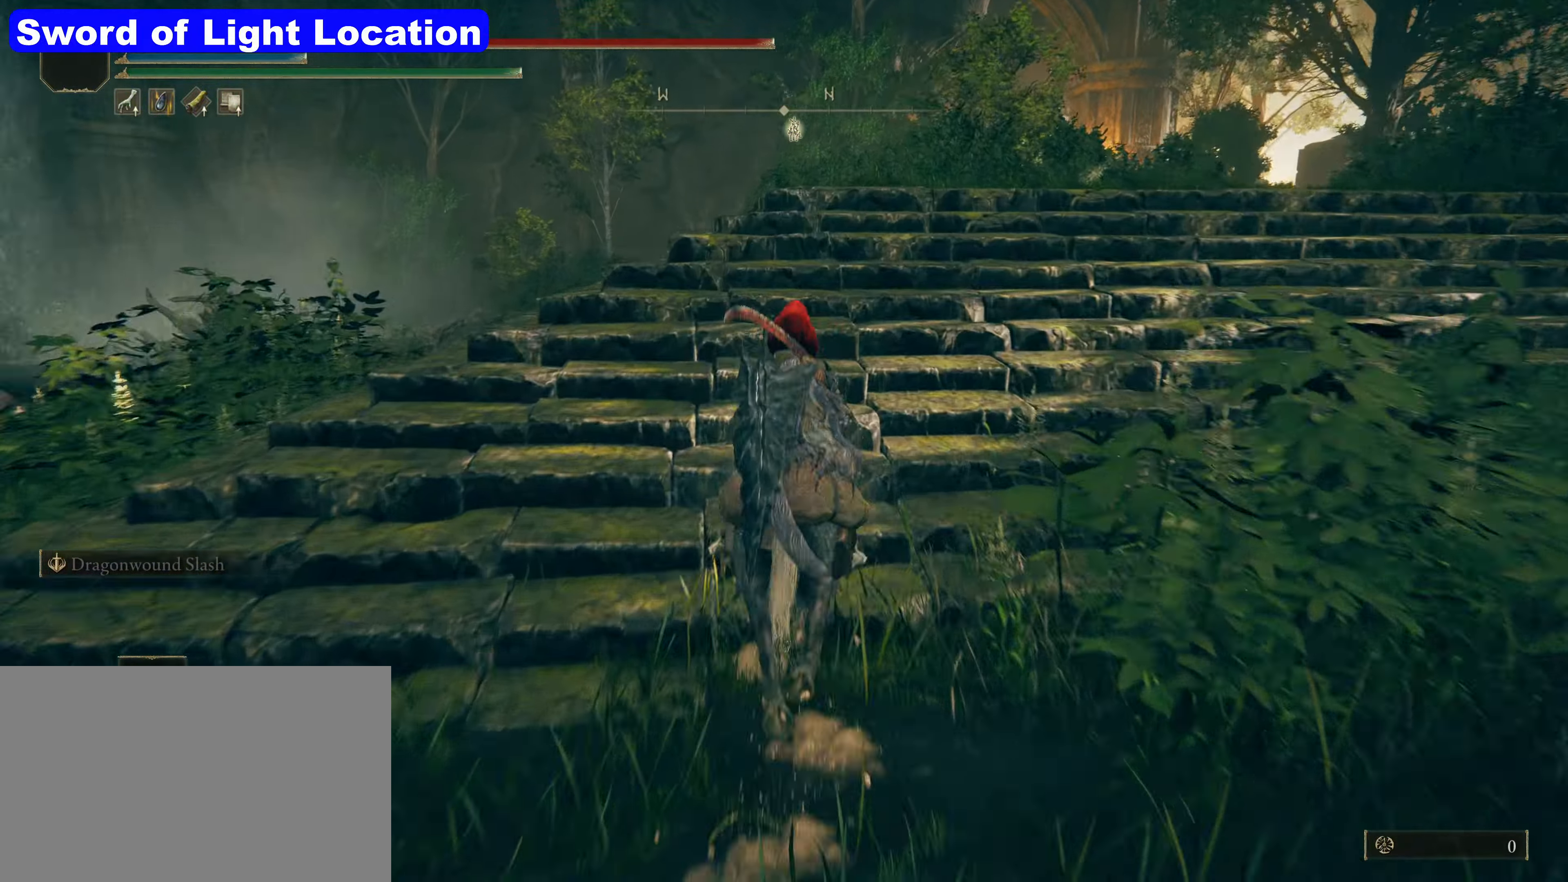
{"keys": ["shift", "w"], "mouse": [], "events": []}
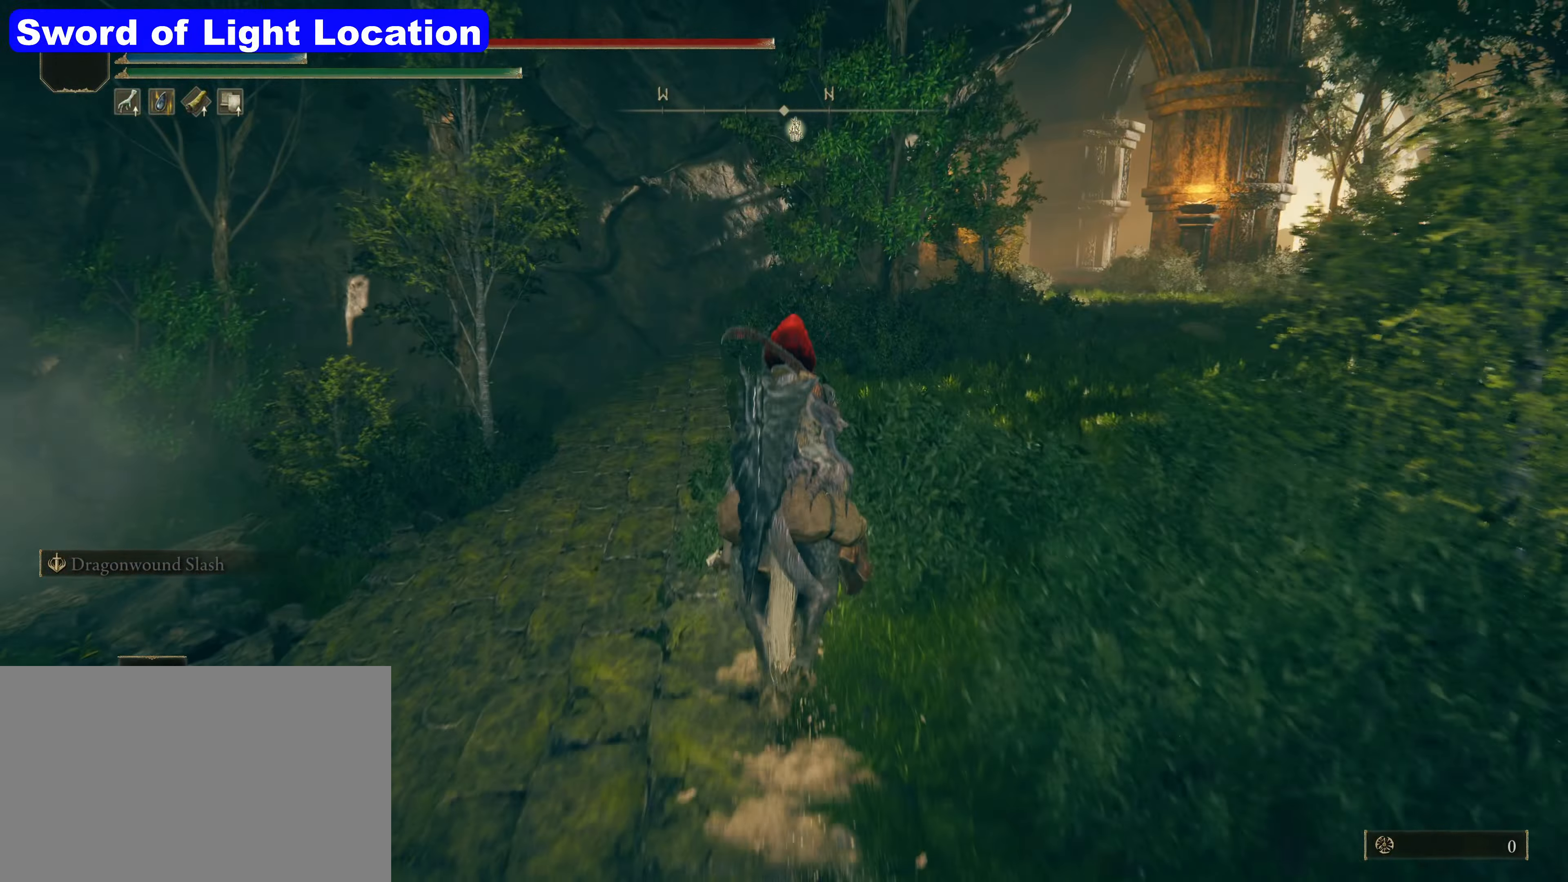
{"keys": ["shift", "w"], "mouse": [], "events": []}
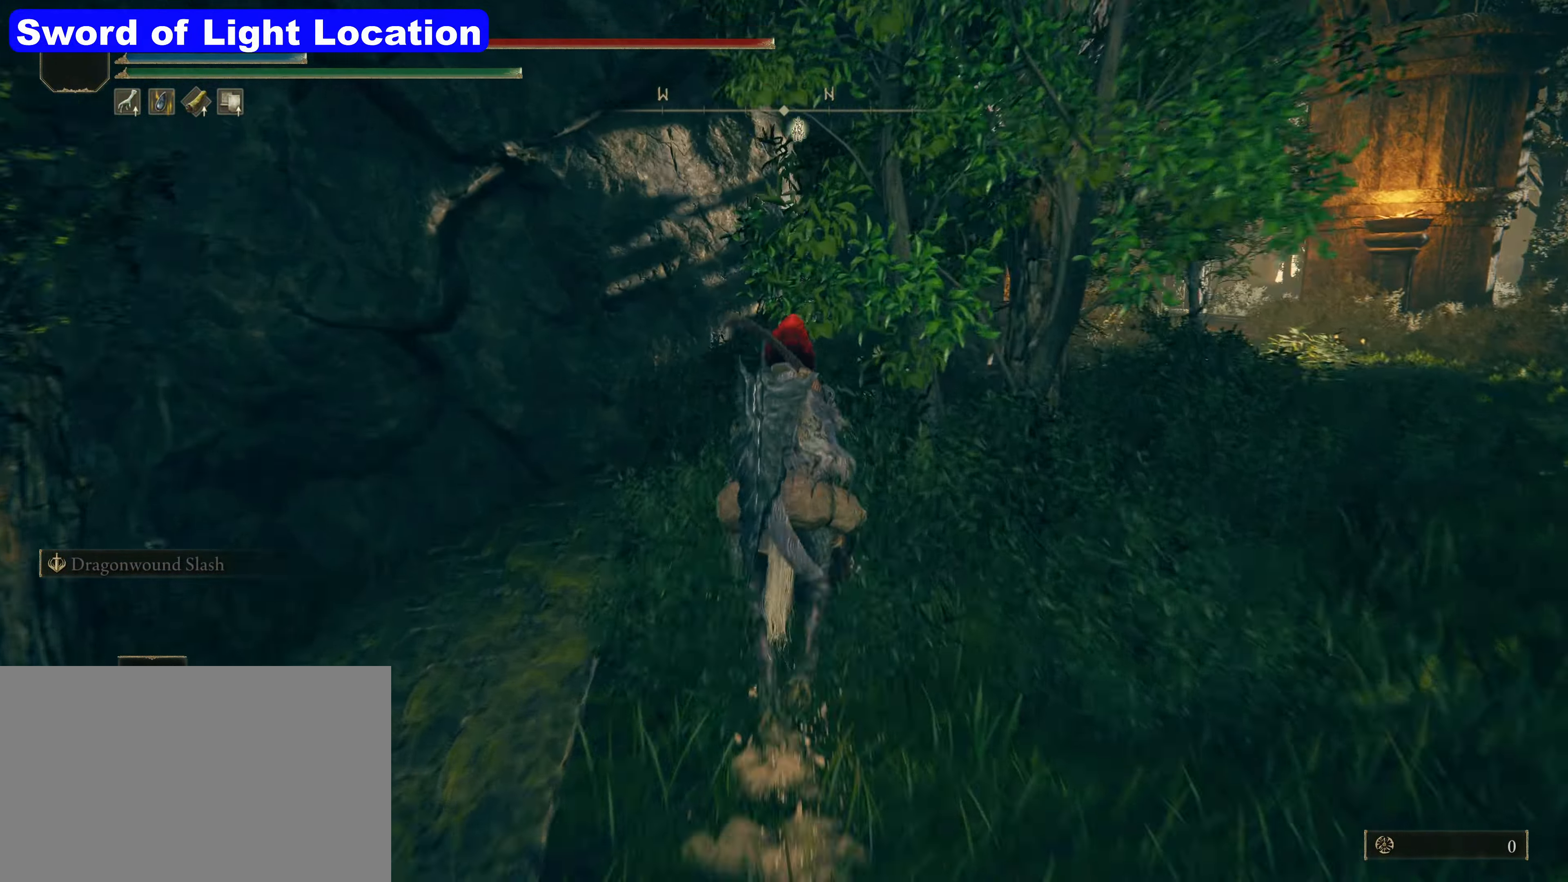
{"keys": [], "mouse": [], "events": [[167, "shift", "up"], [200, "w", "up"]]}
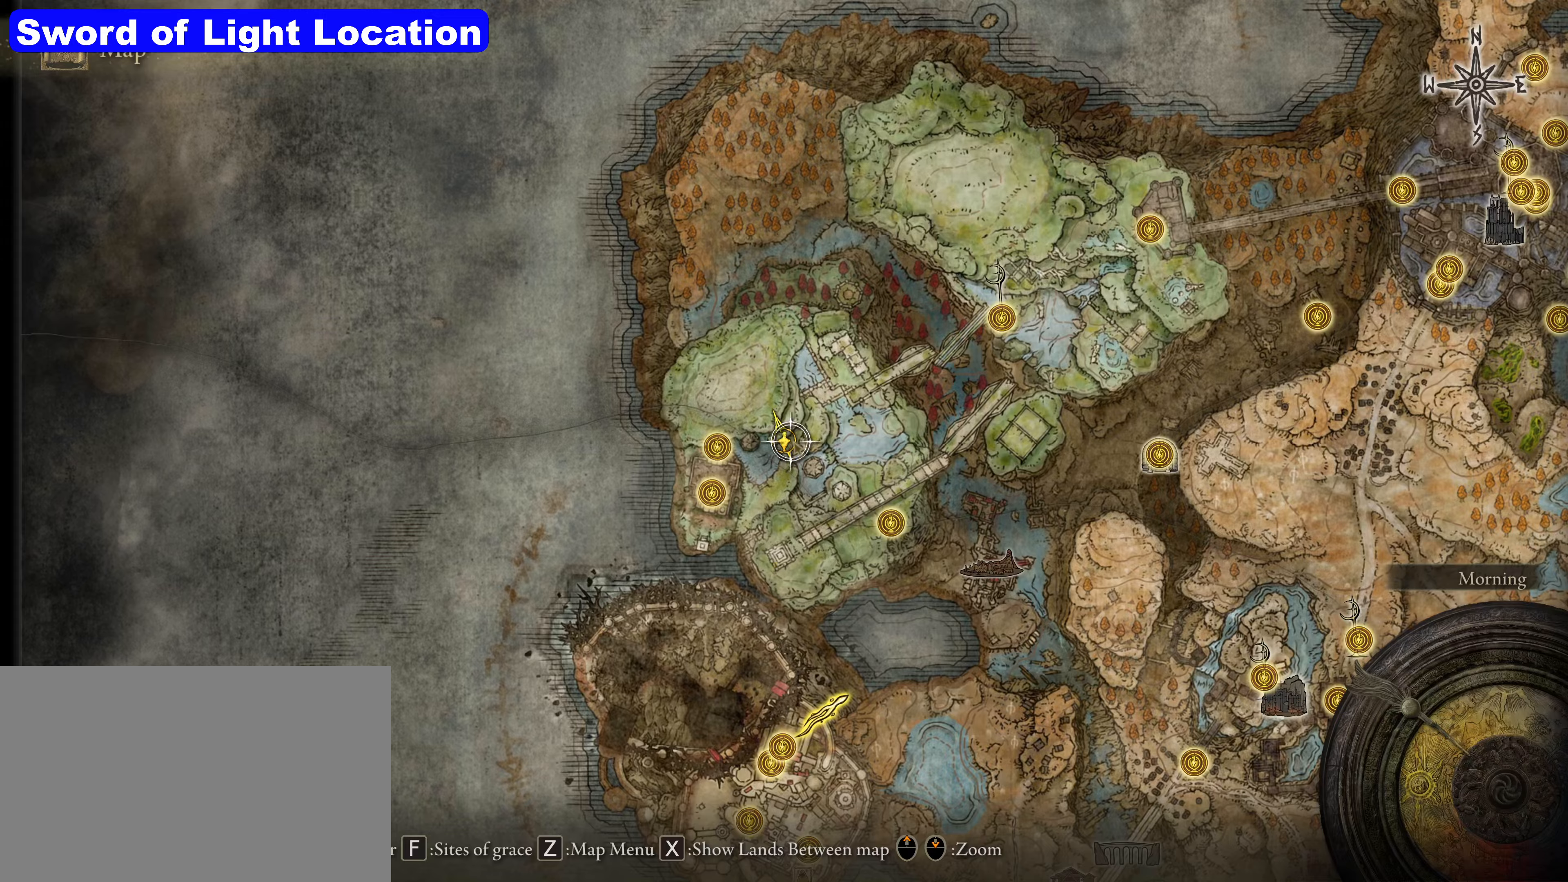
{"keys": [], "mouse": [], "events": []}
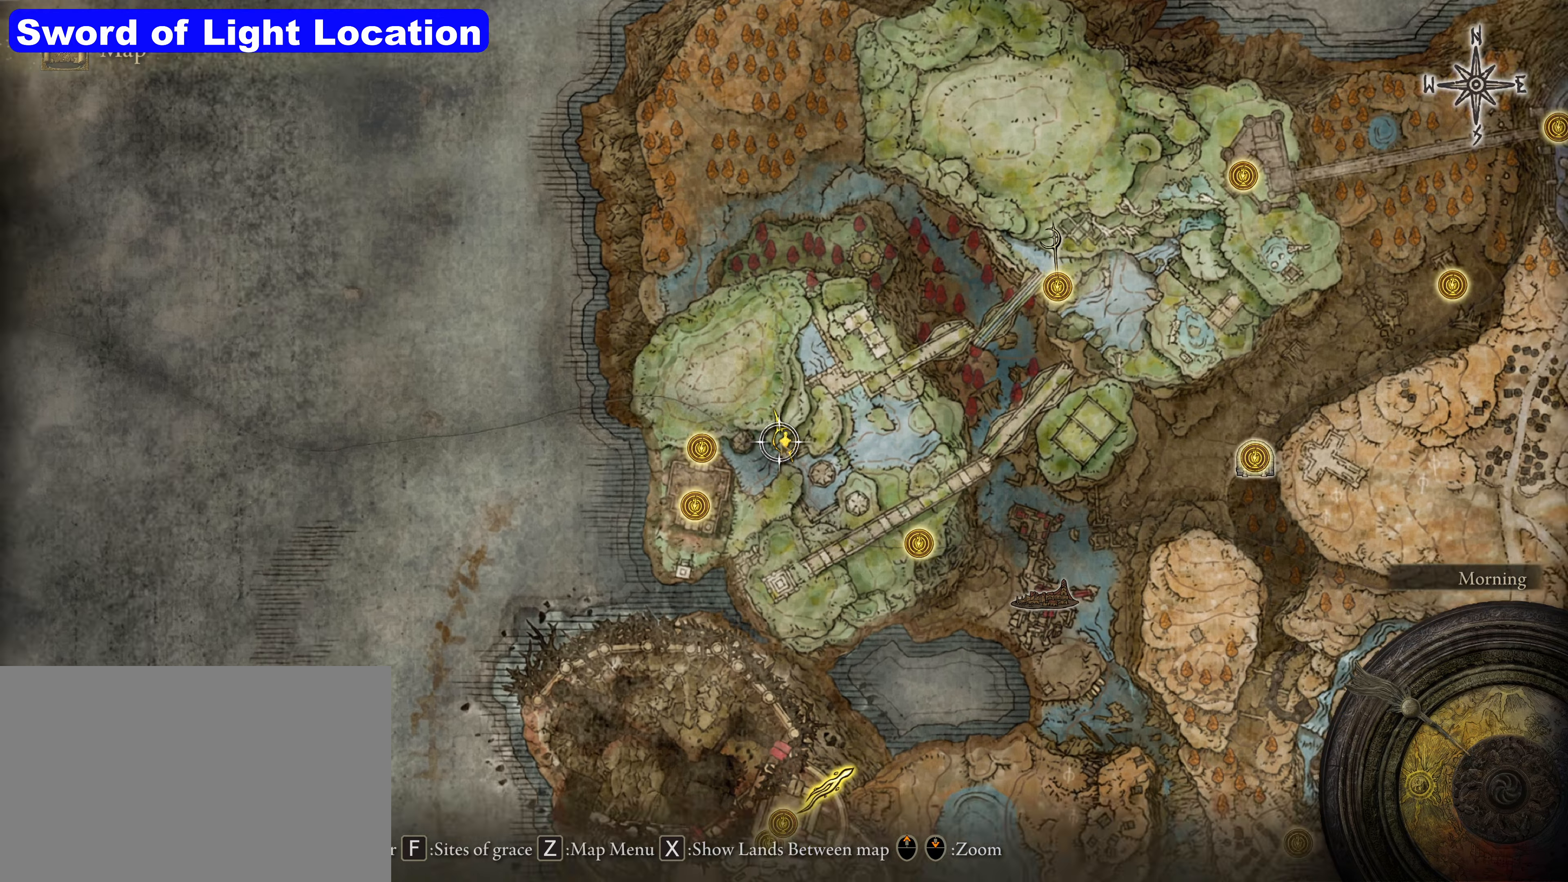
{"keys": [], "mouse": [], "events": []}
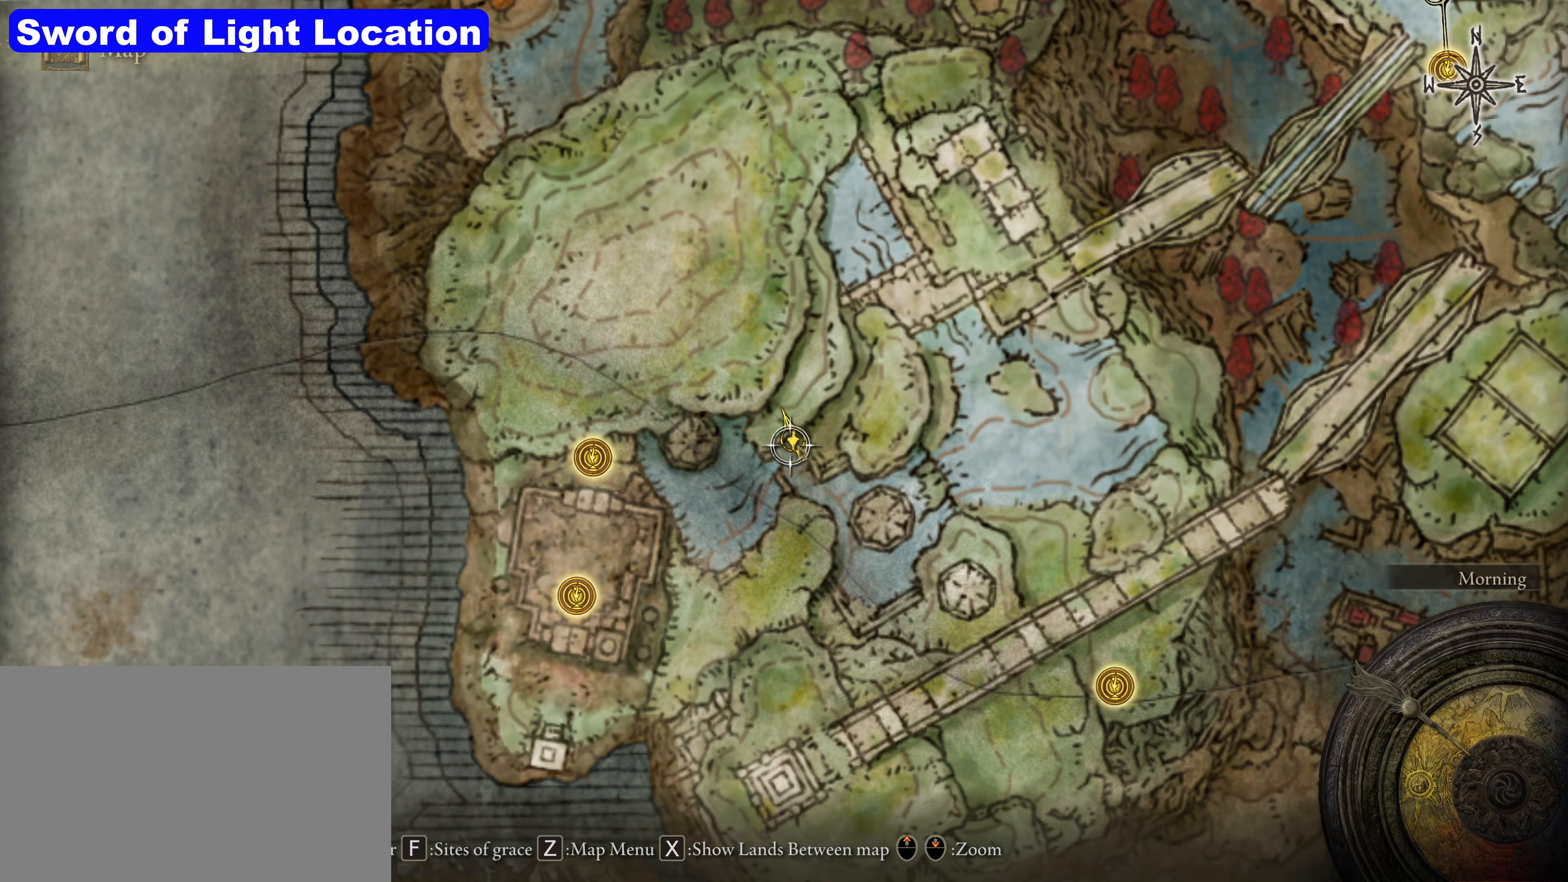
{"keys": [], "mouse": [], "events": []}
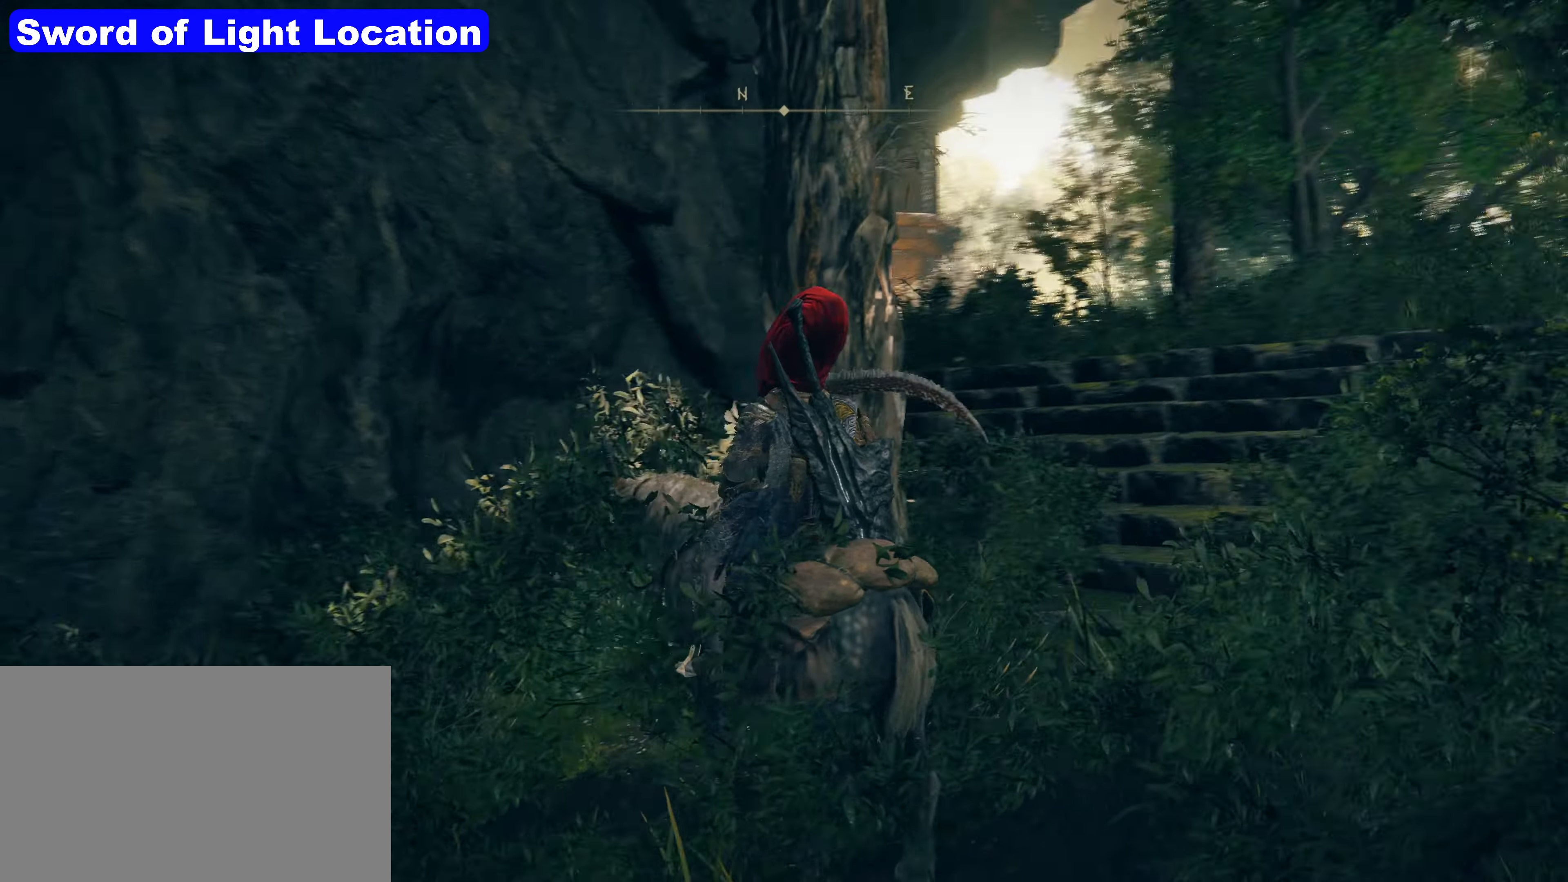
{"keys": ["d", "w"], "mouse": [], "events": [[250, "d", "down"], [250, "w", "down"], [433, "d", "up"], [483, "d", "down"]]}
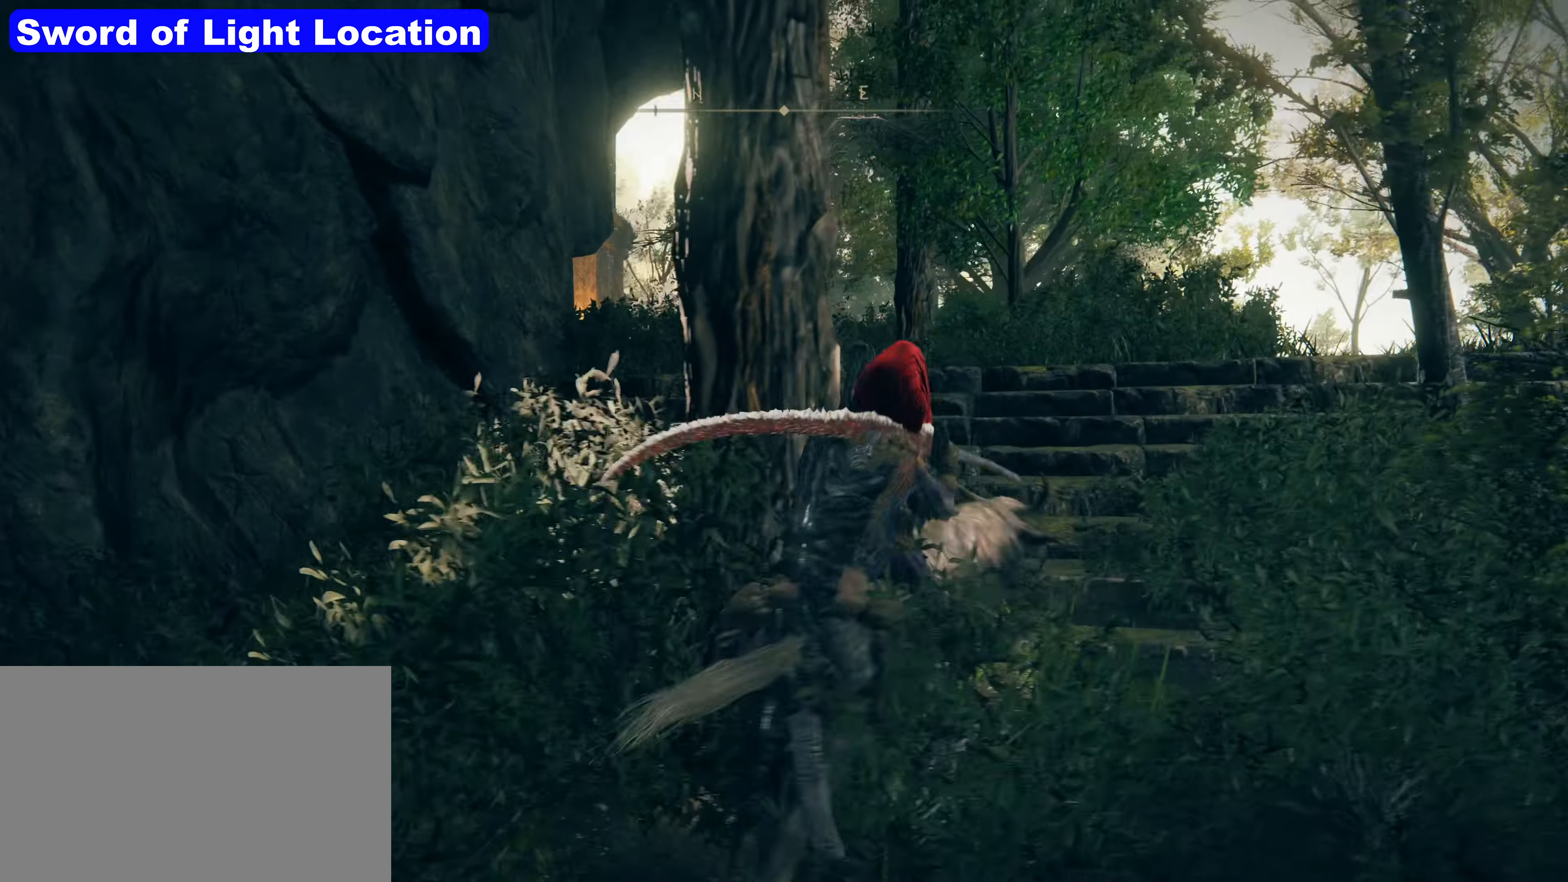
{"keys": ["shift", "w"], "mouse": [], "events": [[50, "d", "up"], [83, "d", "down"], [100, "d", "up"], [433, "shift", "down"]]}
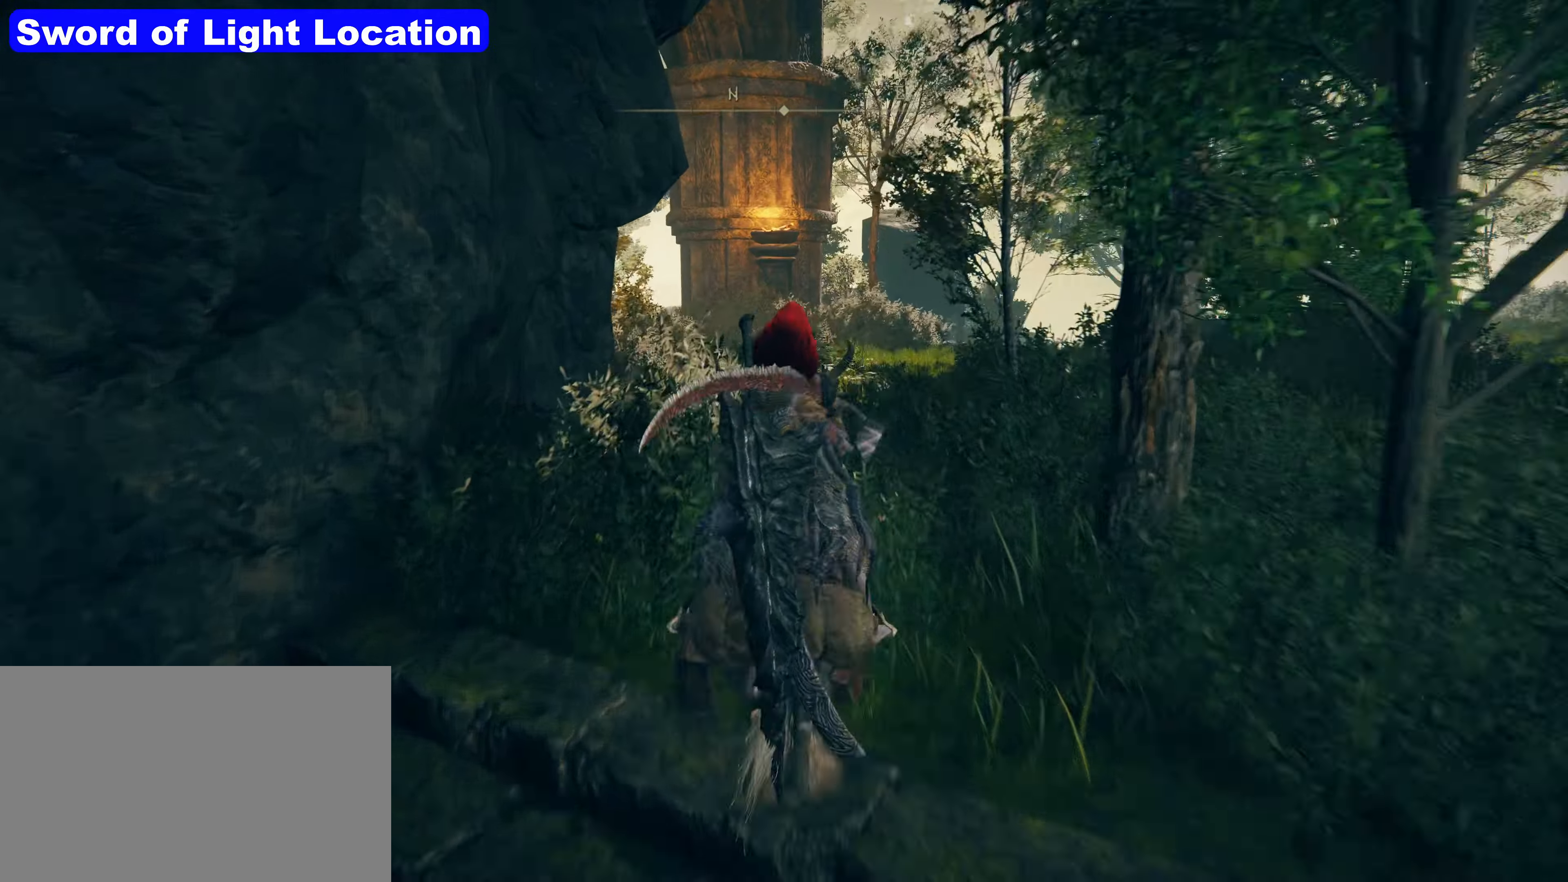
{"keys": ["shift", "w"], "mouse": [], "events": []}
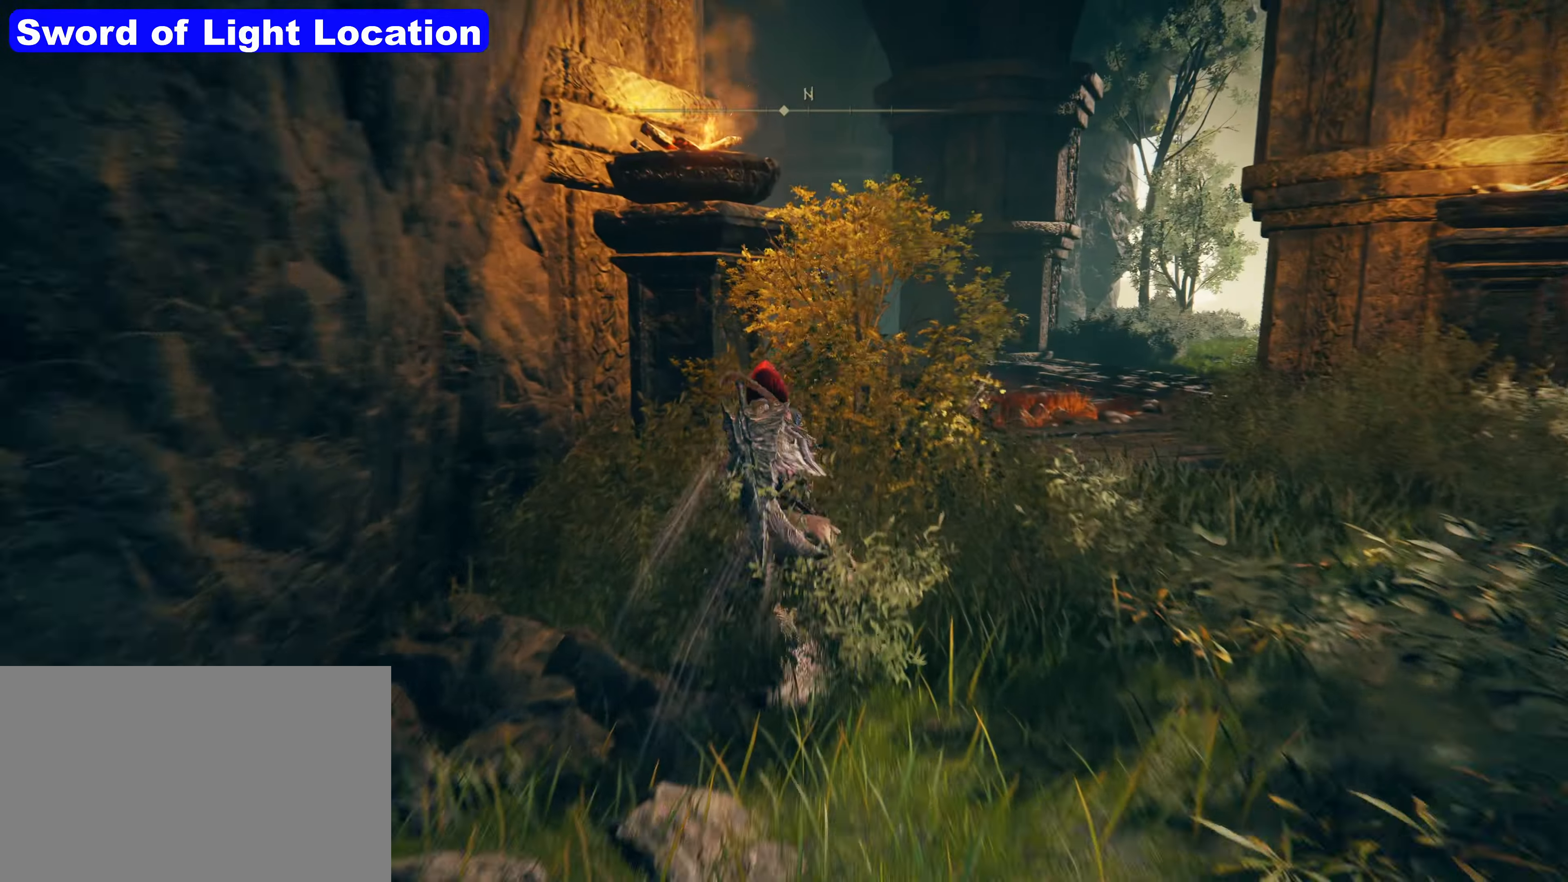
{"keys": ["d", "shift", "w"], "mouse": [], "events": [[66, "d", "down"], [133, "d", "up"], [250, "d", "down"]]}
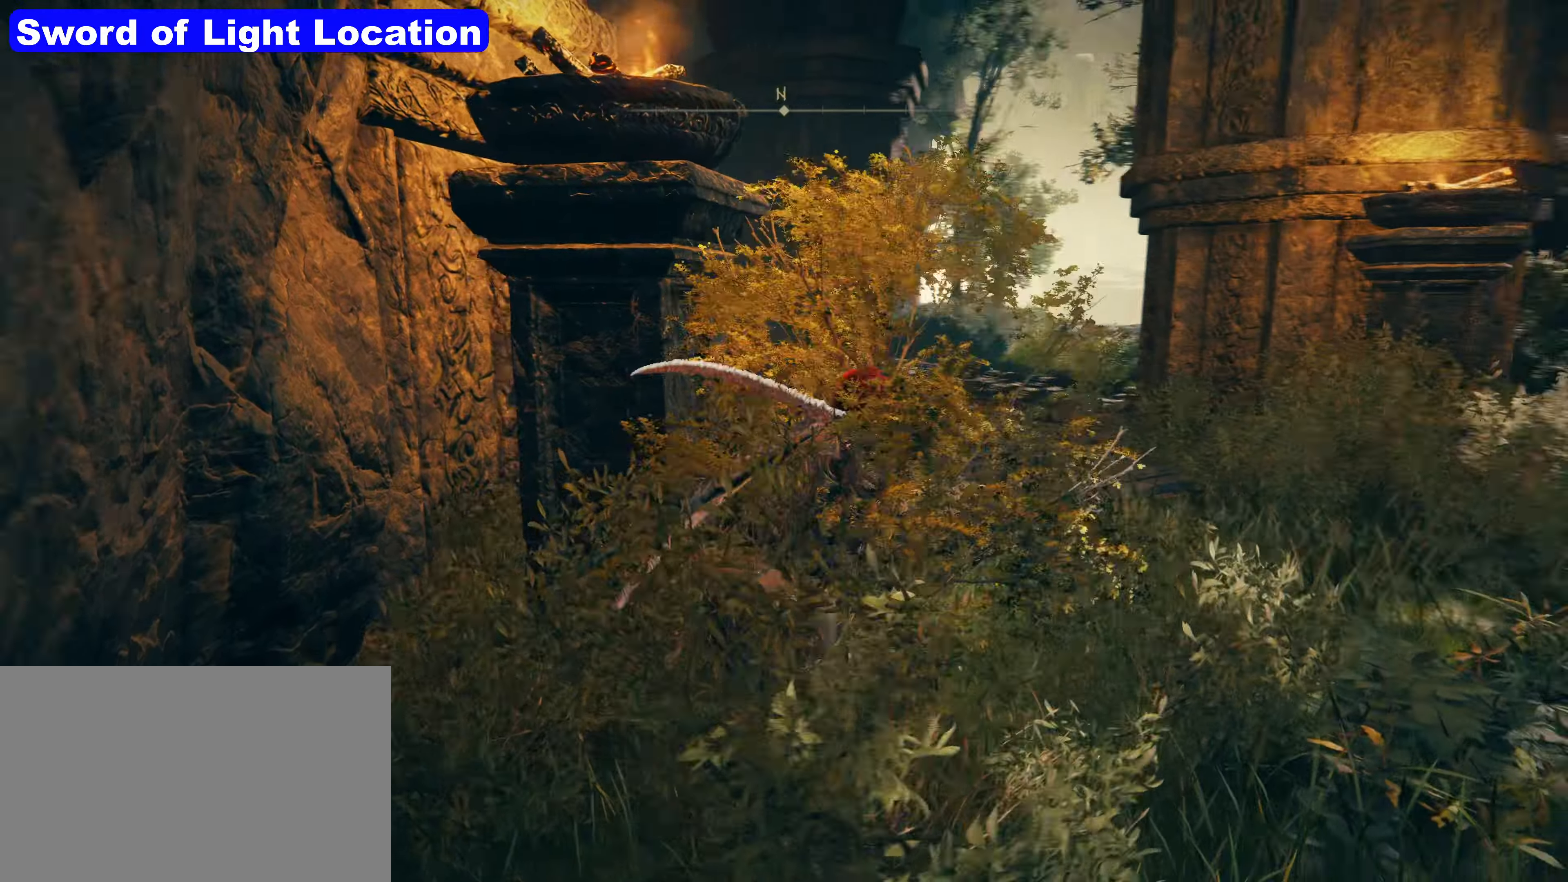
{"keys": ["a", "shift", "w"], "mouse": [], "events": [[150, "w", "up"], [166, "w", "down"], [266, "d", "up"], [483, "a", "down"]]}
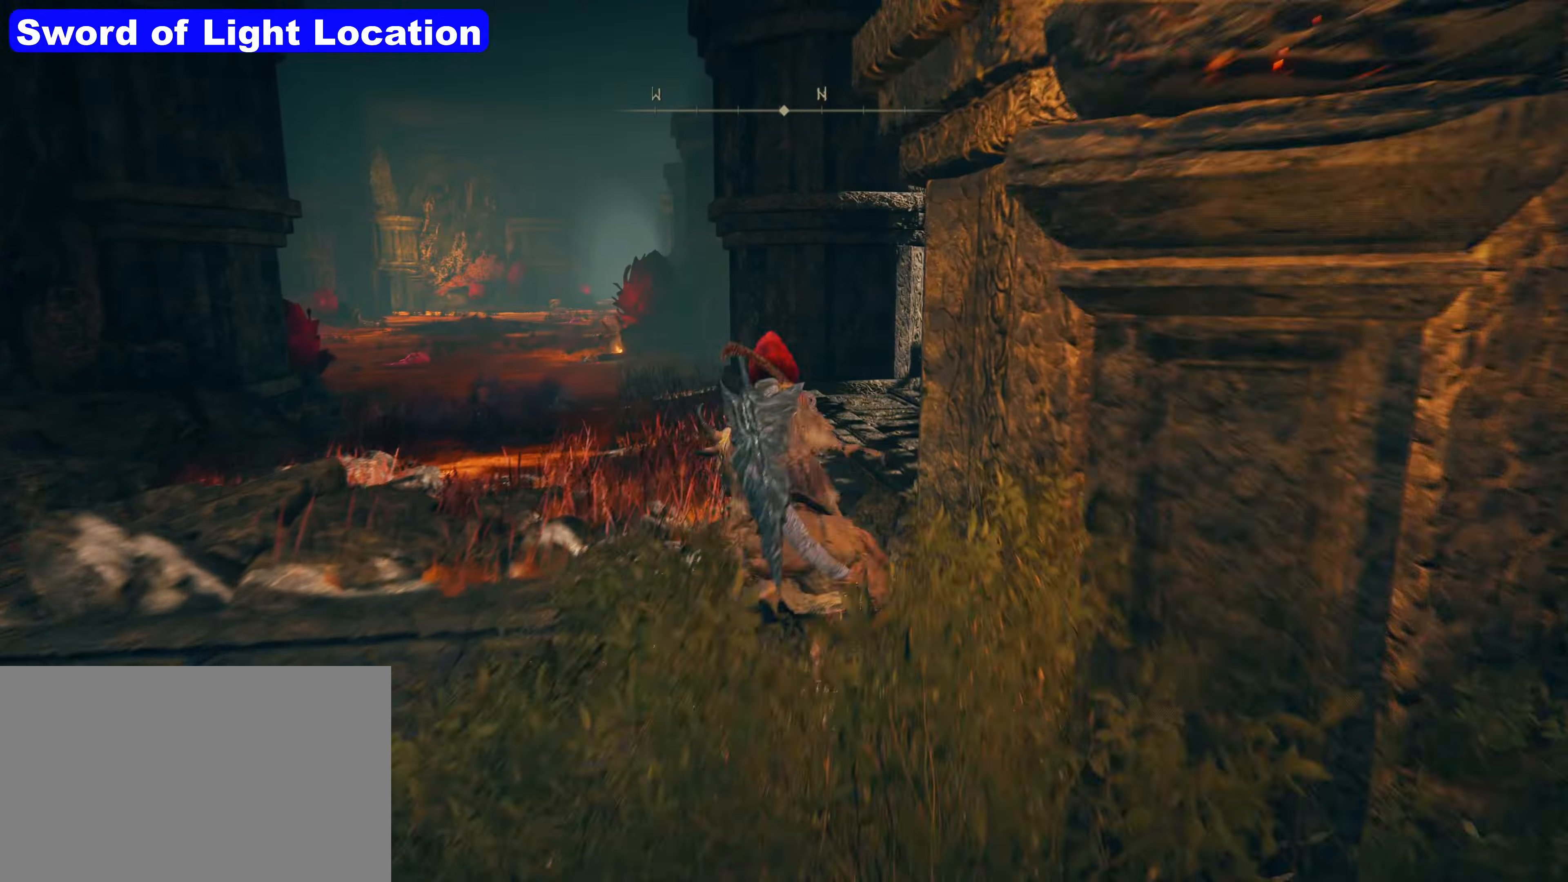
{"keys": ["shift", "w"], "mouse": [], "events": [[100, "a", "up"]]}
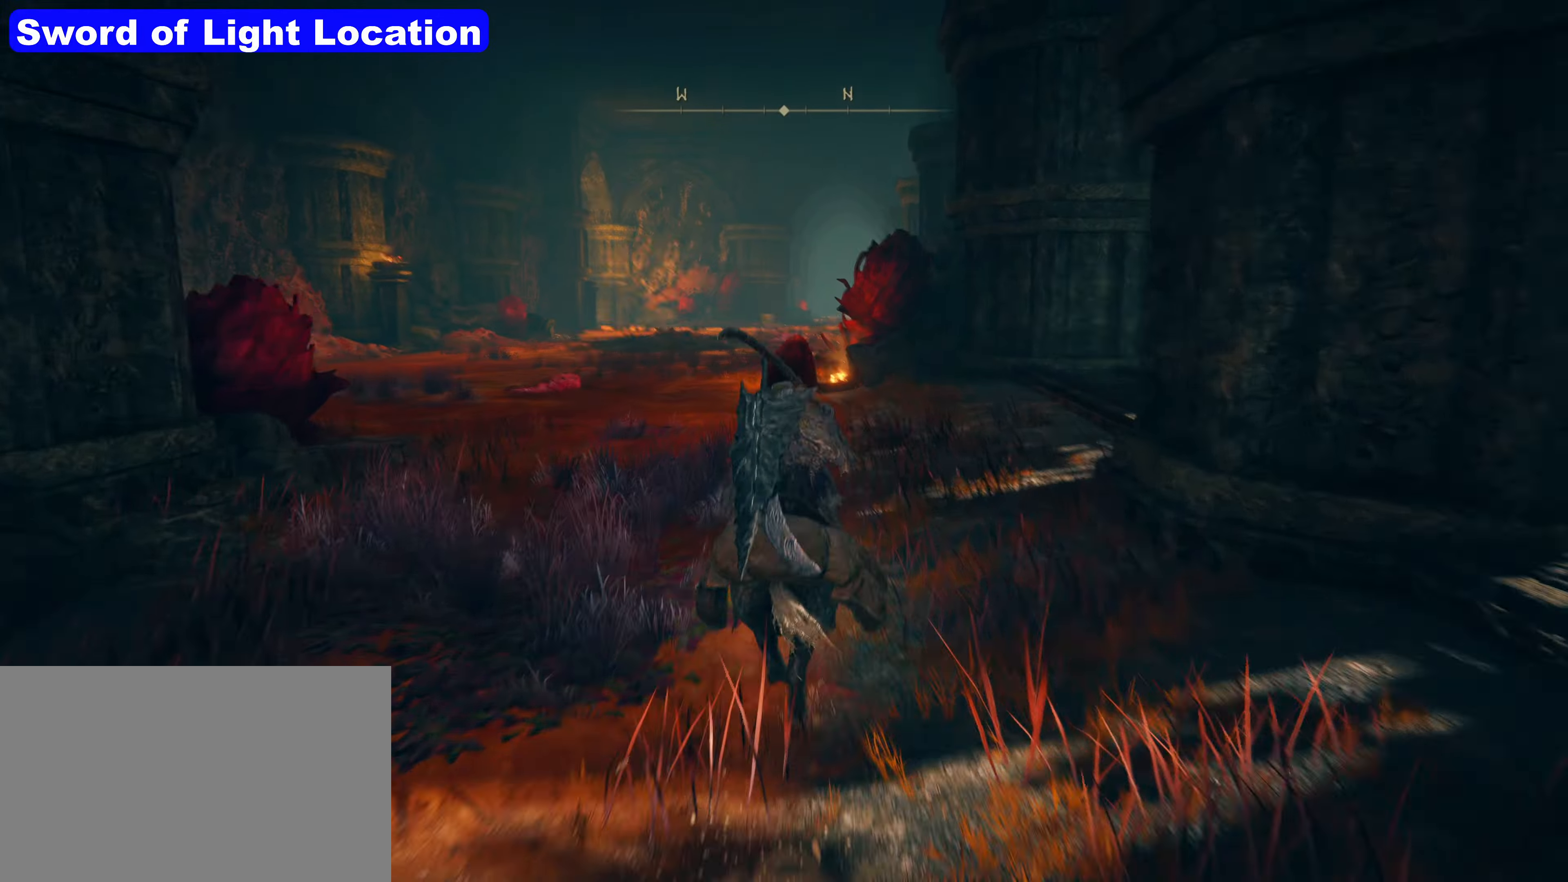
{"keys": ["shift", "w"], "mouse": [], "events": []}
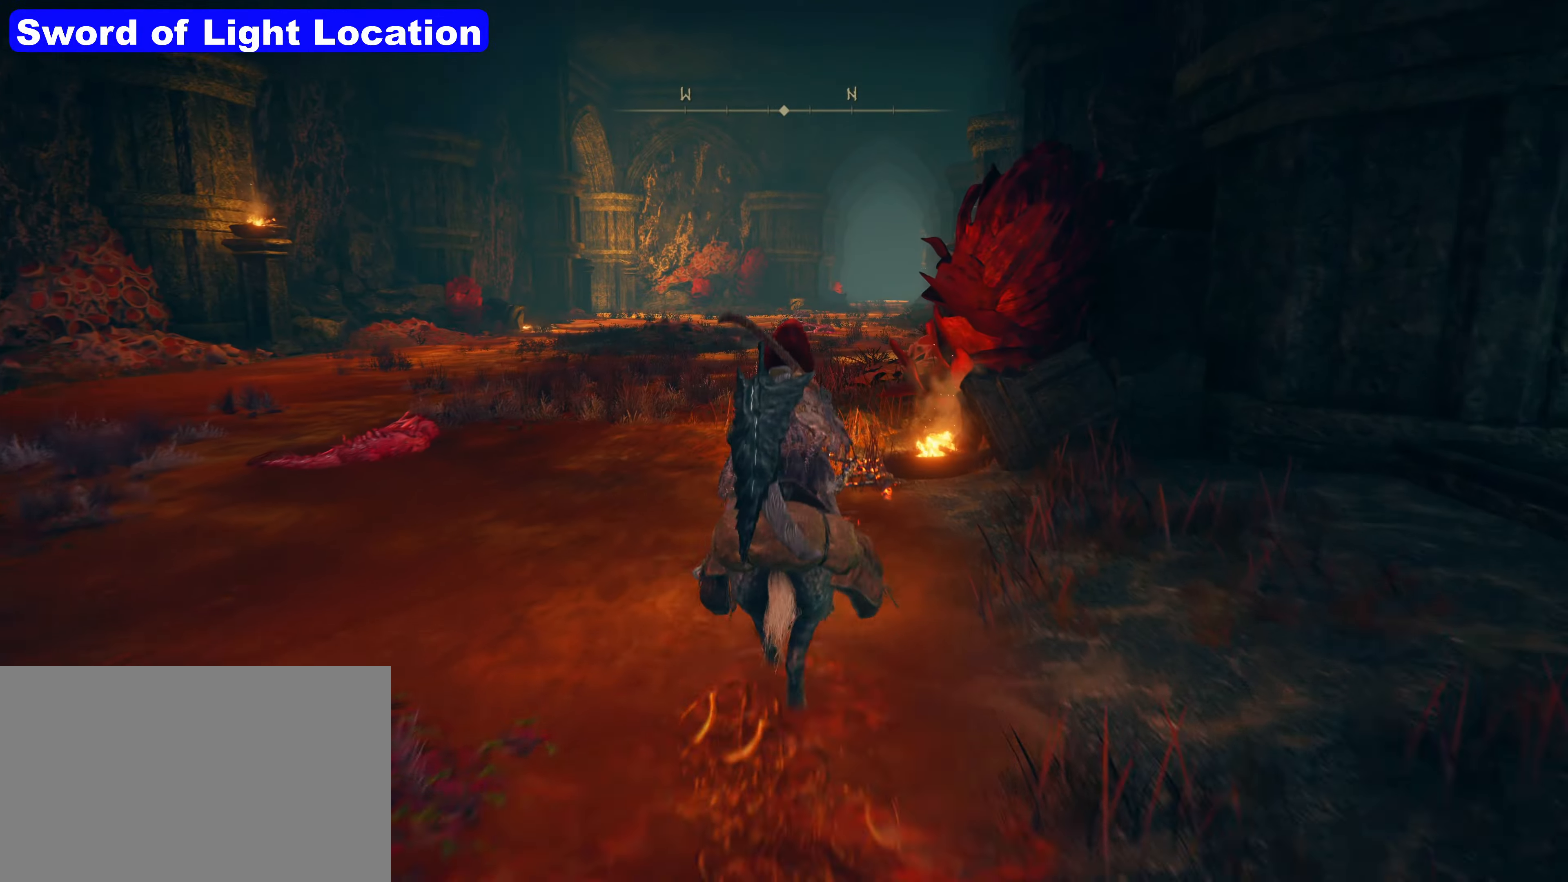
{"keys": ["shift", "w"], "mouse": [], "events": []}
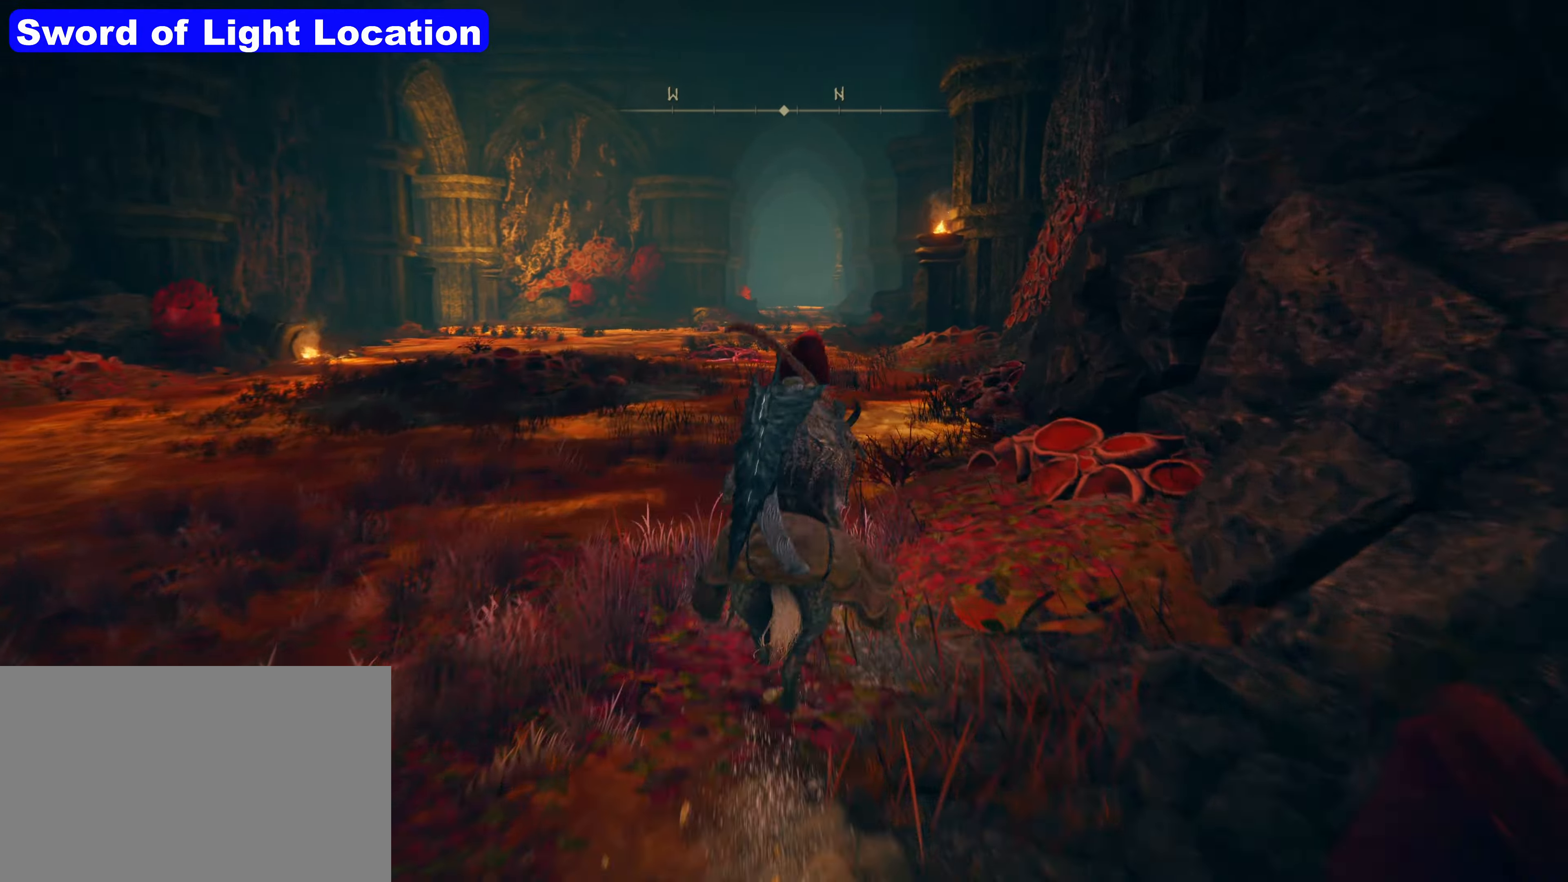
{"keys": ["shift", "w"], "mouse": [], "events": []}
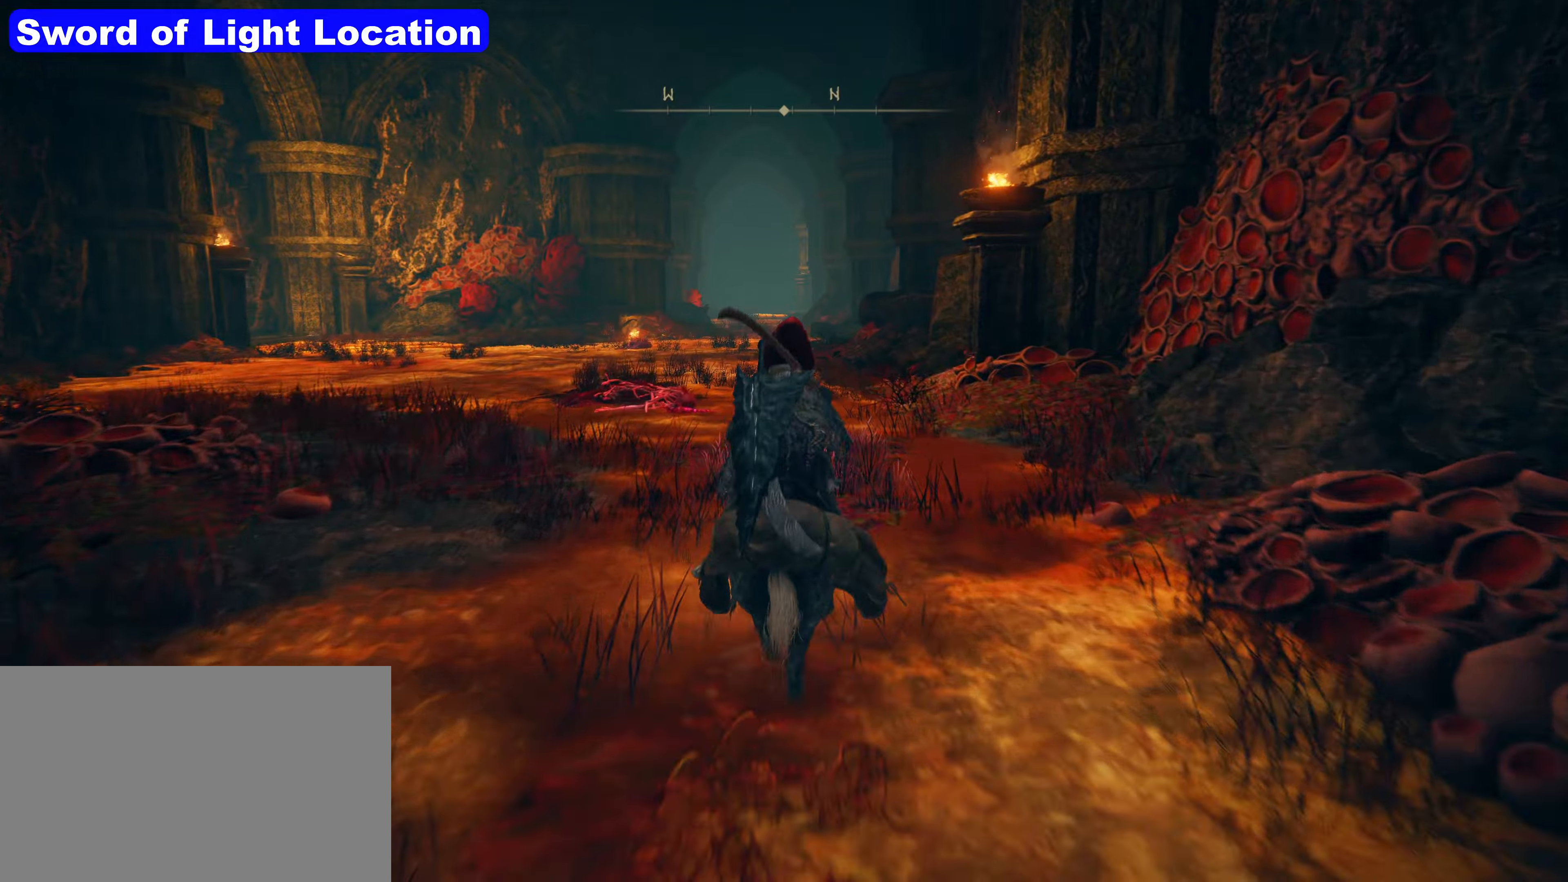
{"keys": ["shift", "w"], "mouse": [], "events": []}
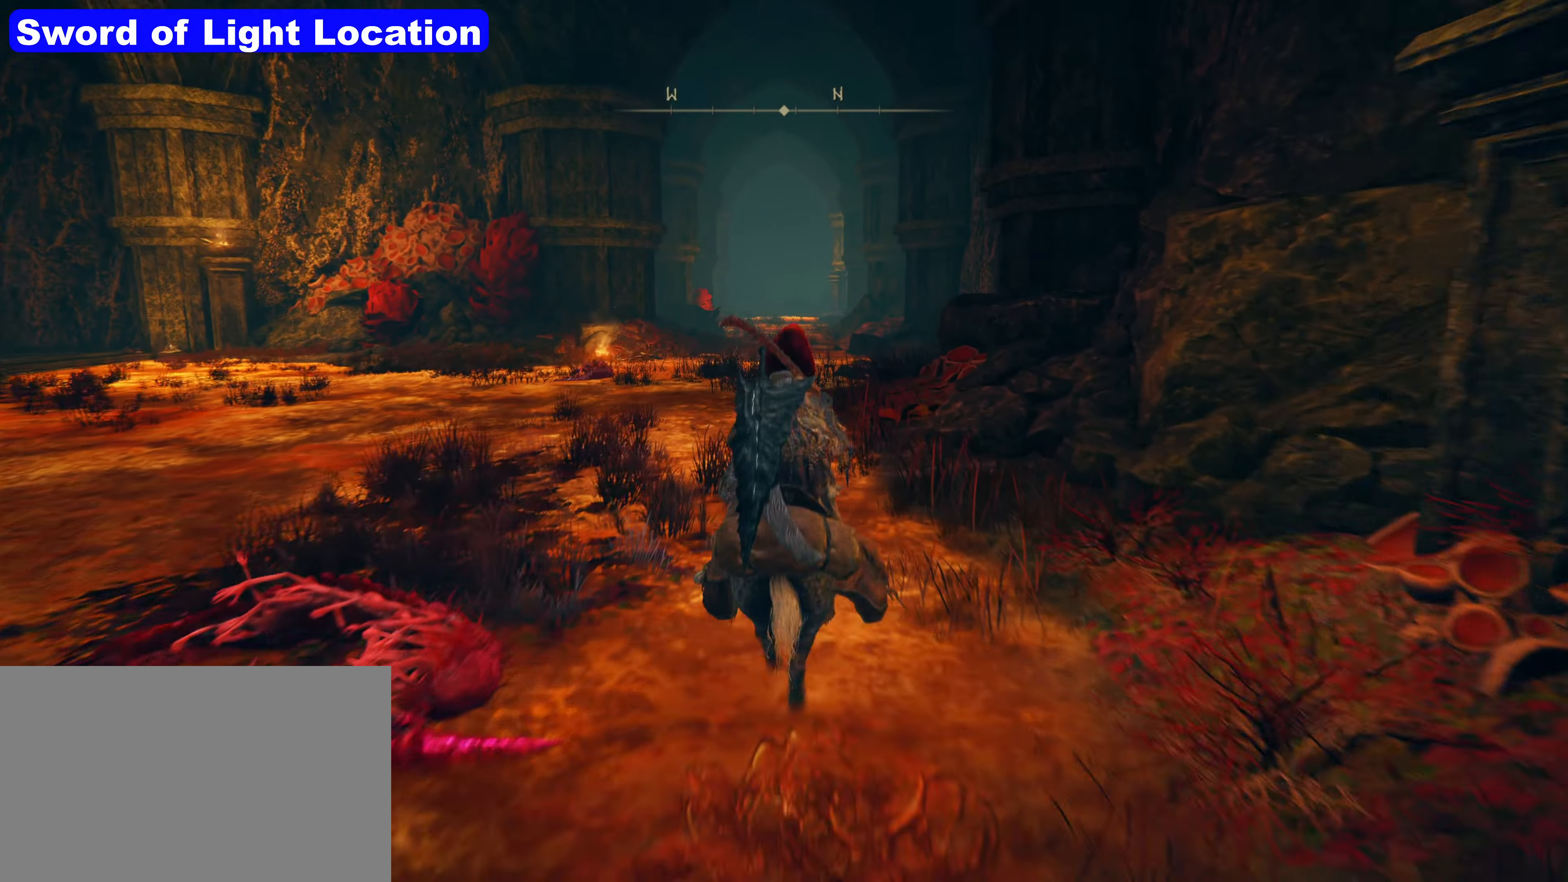
{"keys": ["shift", "w"], "mouse": [], "events": []}
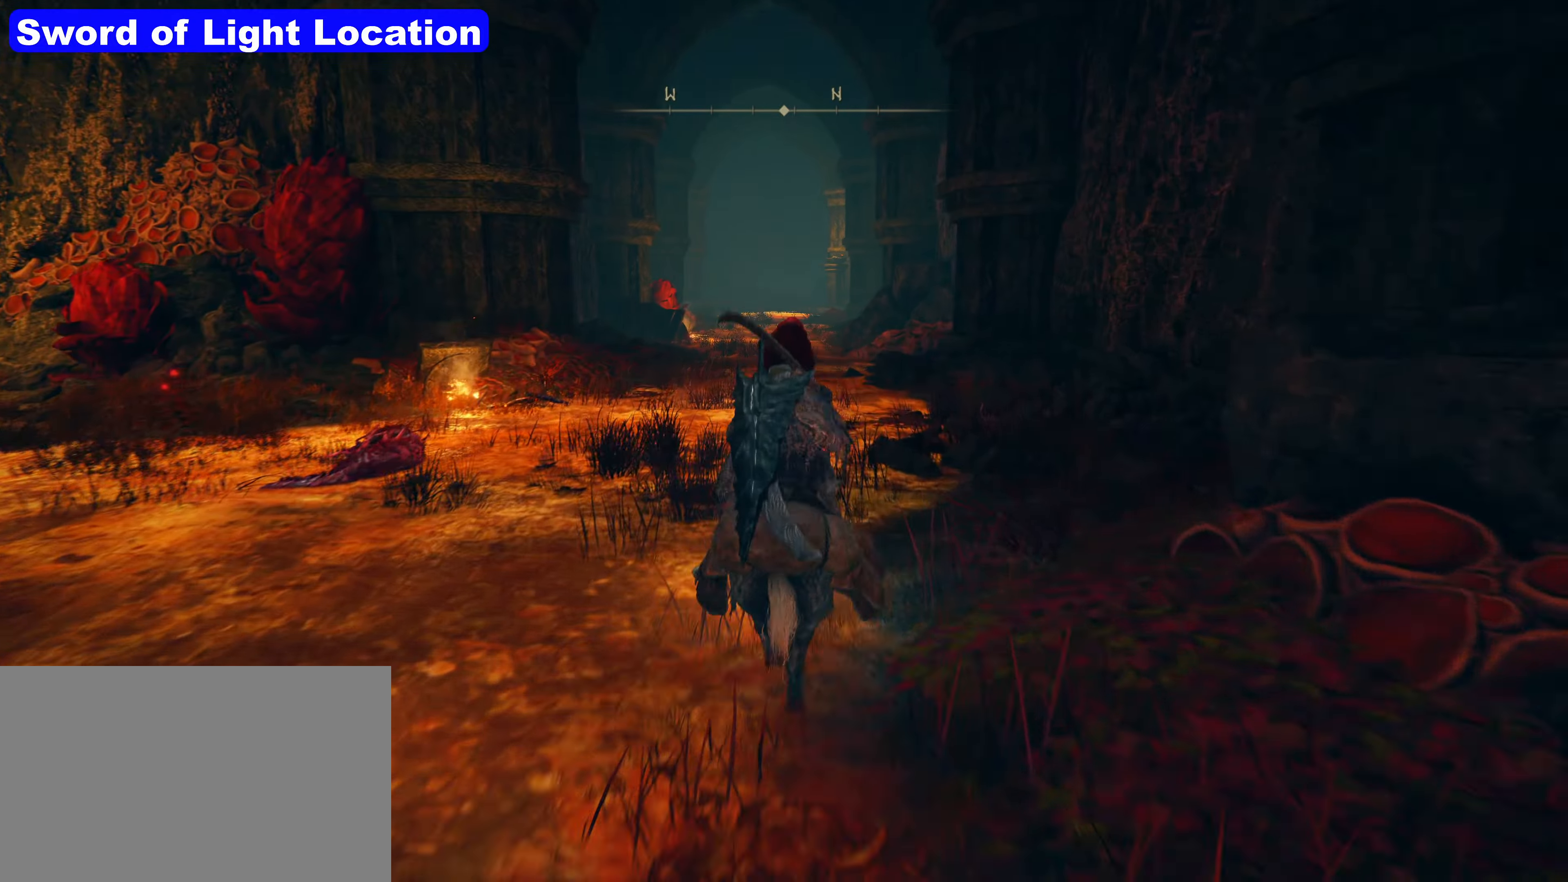
{"keys": ["shift", "w"], "mouse": [], "events": []}
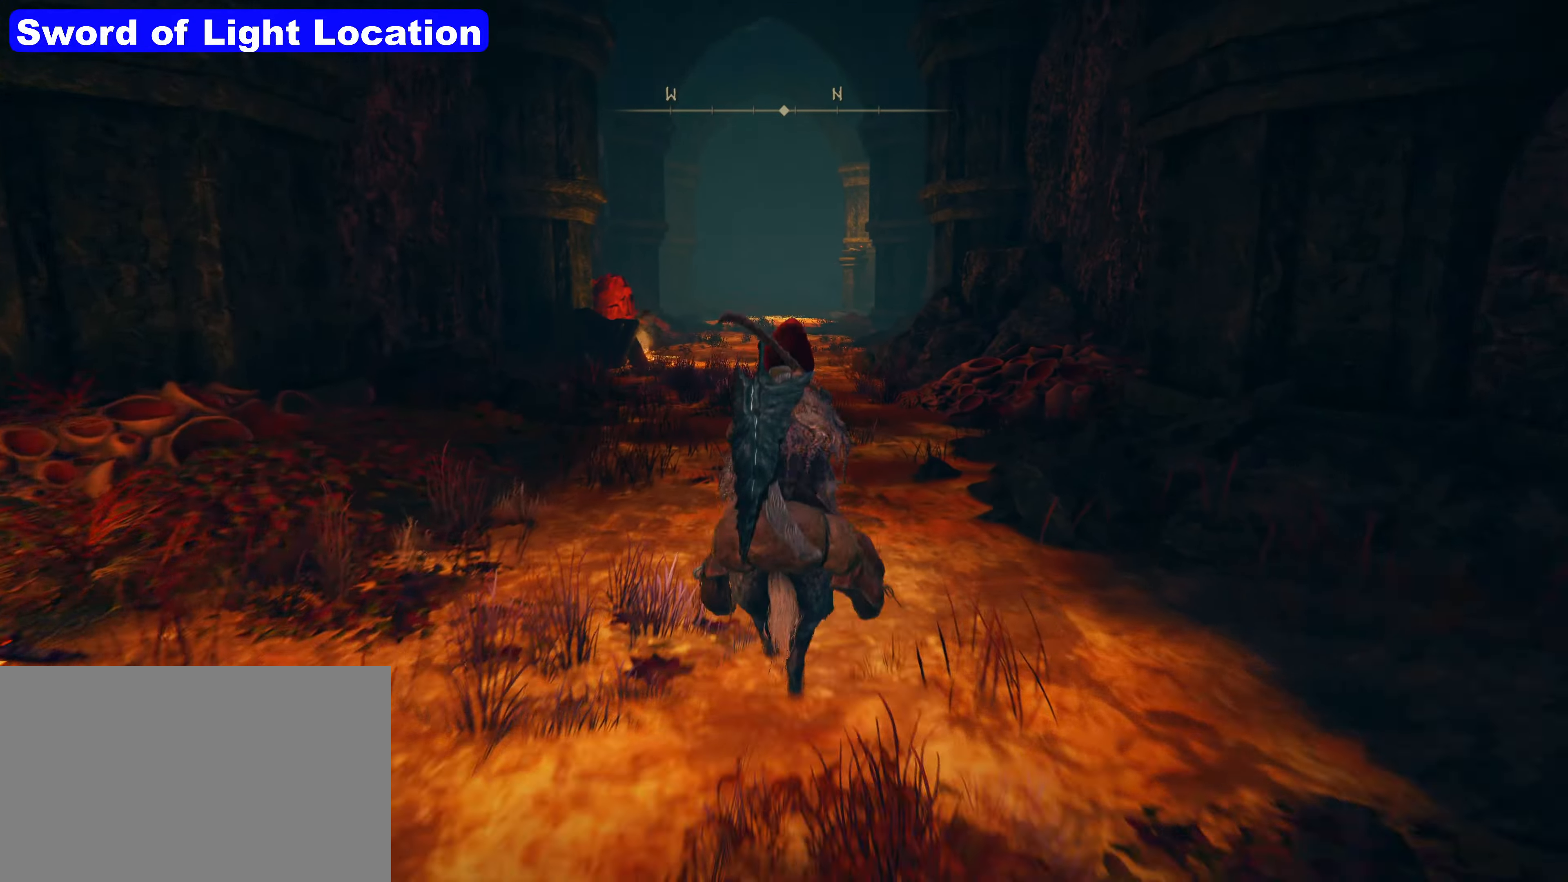
{"keys": ["shift", "w"], "mouse": [], "events": []}
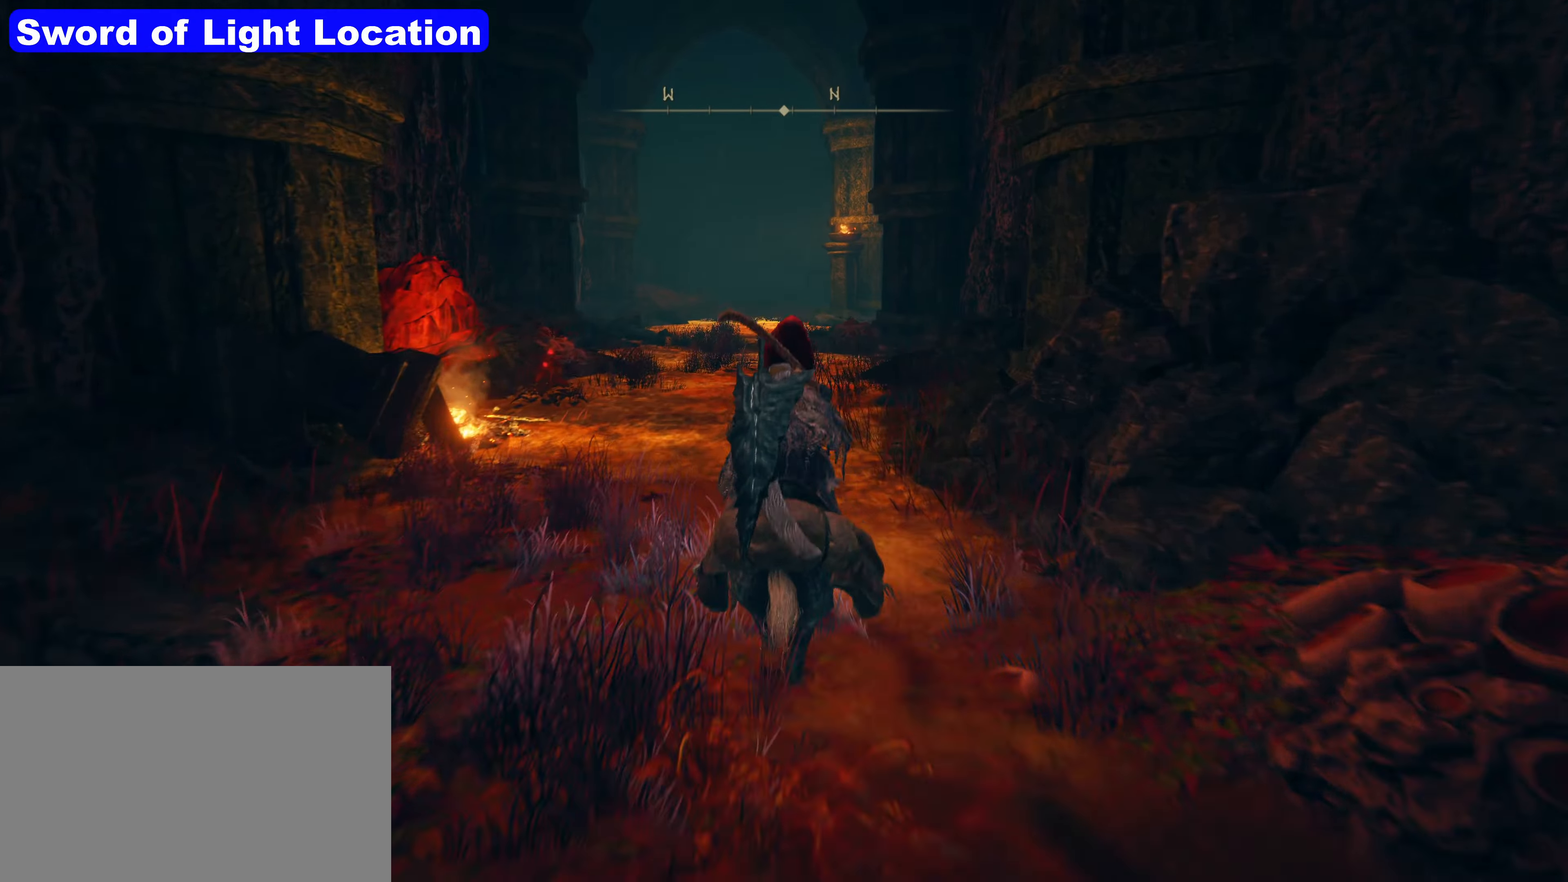
{"keys": ["shift", "w"], "mouse": [], "events": []}
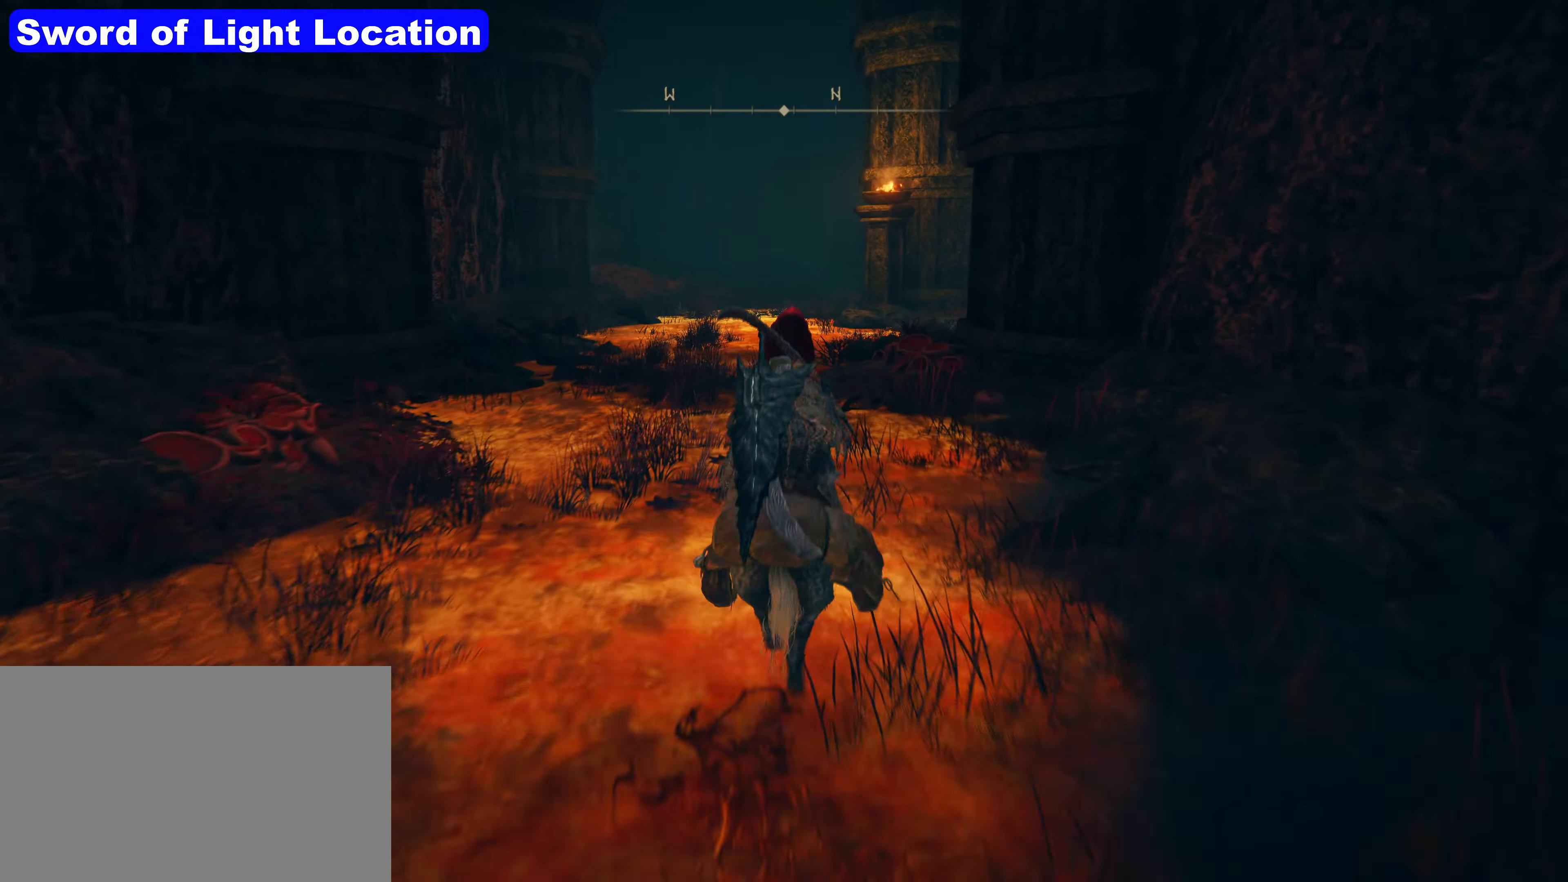
{"keys": ["shift", "w"], "mouse": [], "events": []}
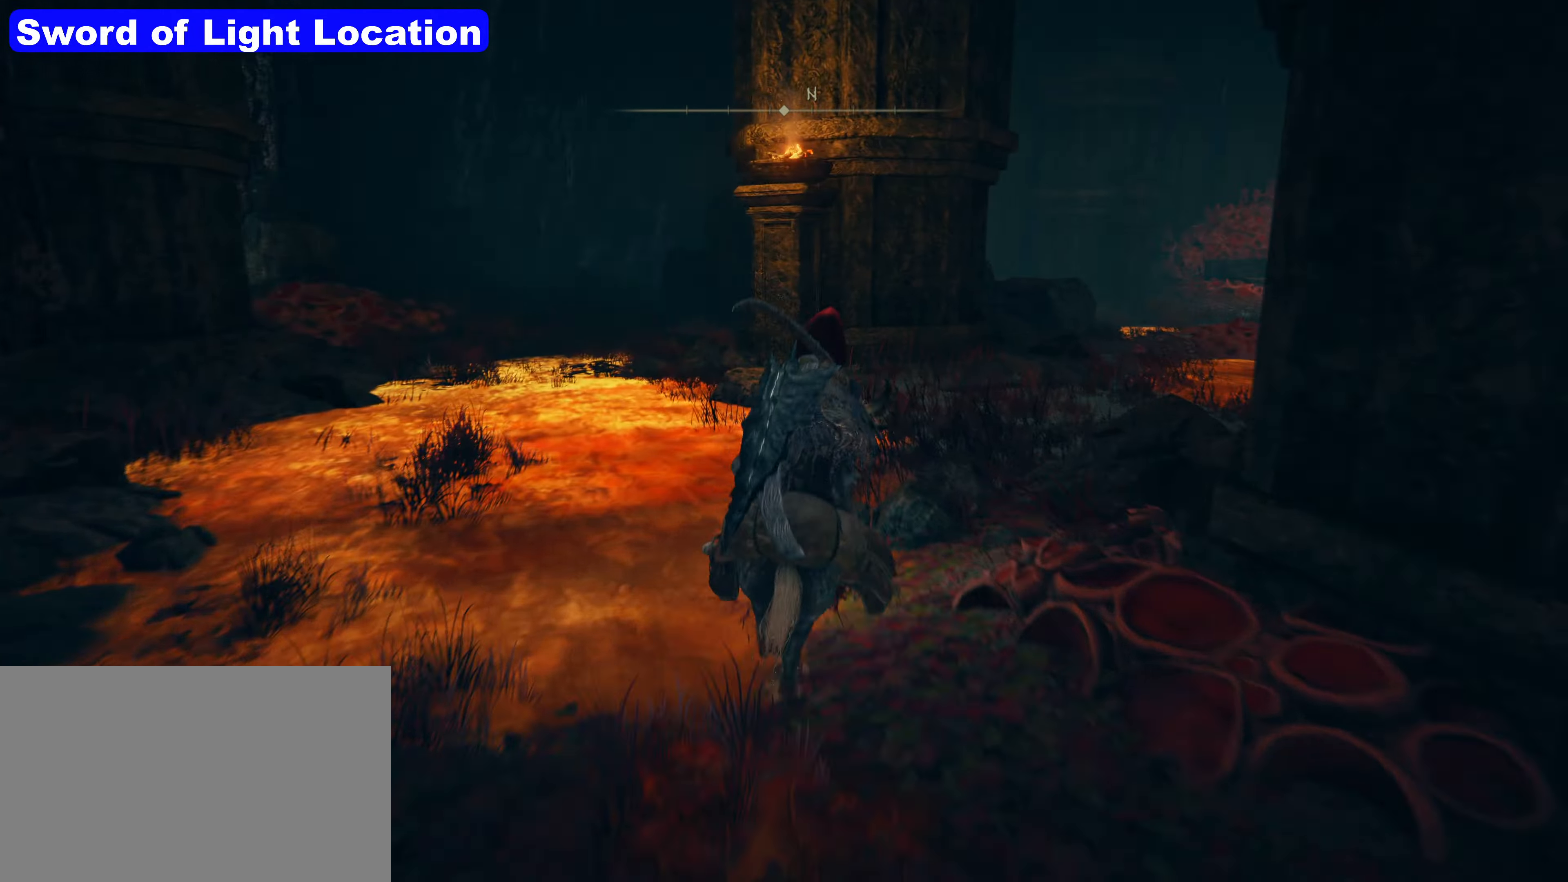
{"keys": ["shift", "w"], "mouse": [], "events": []}
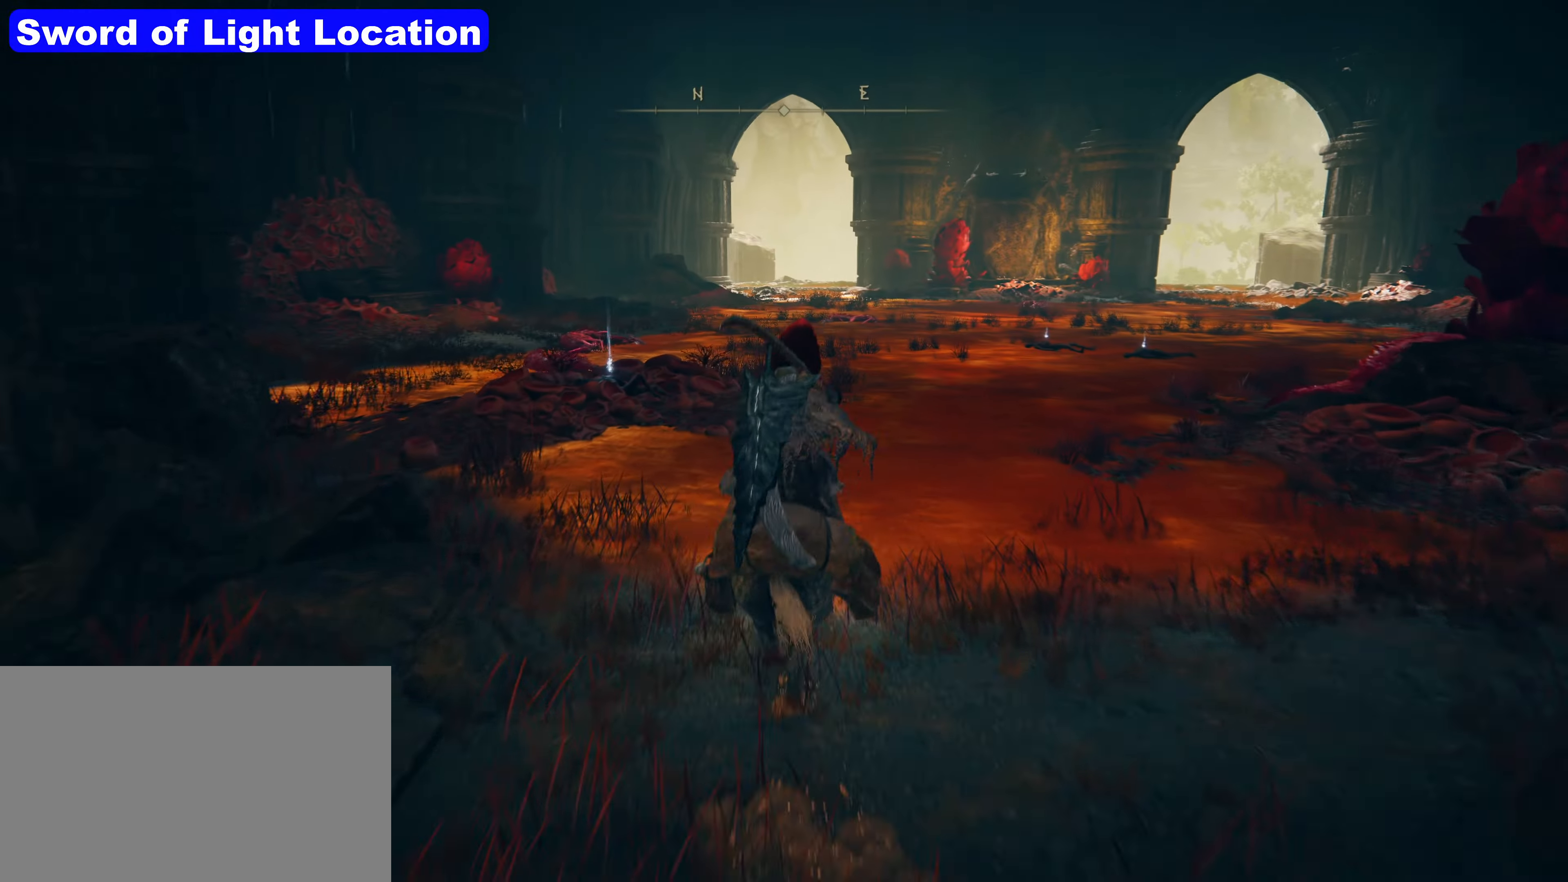
{"keys": ["shift", "w"], "mouse": [], "events": []}